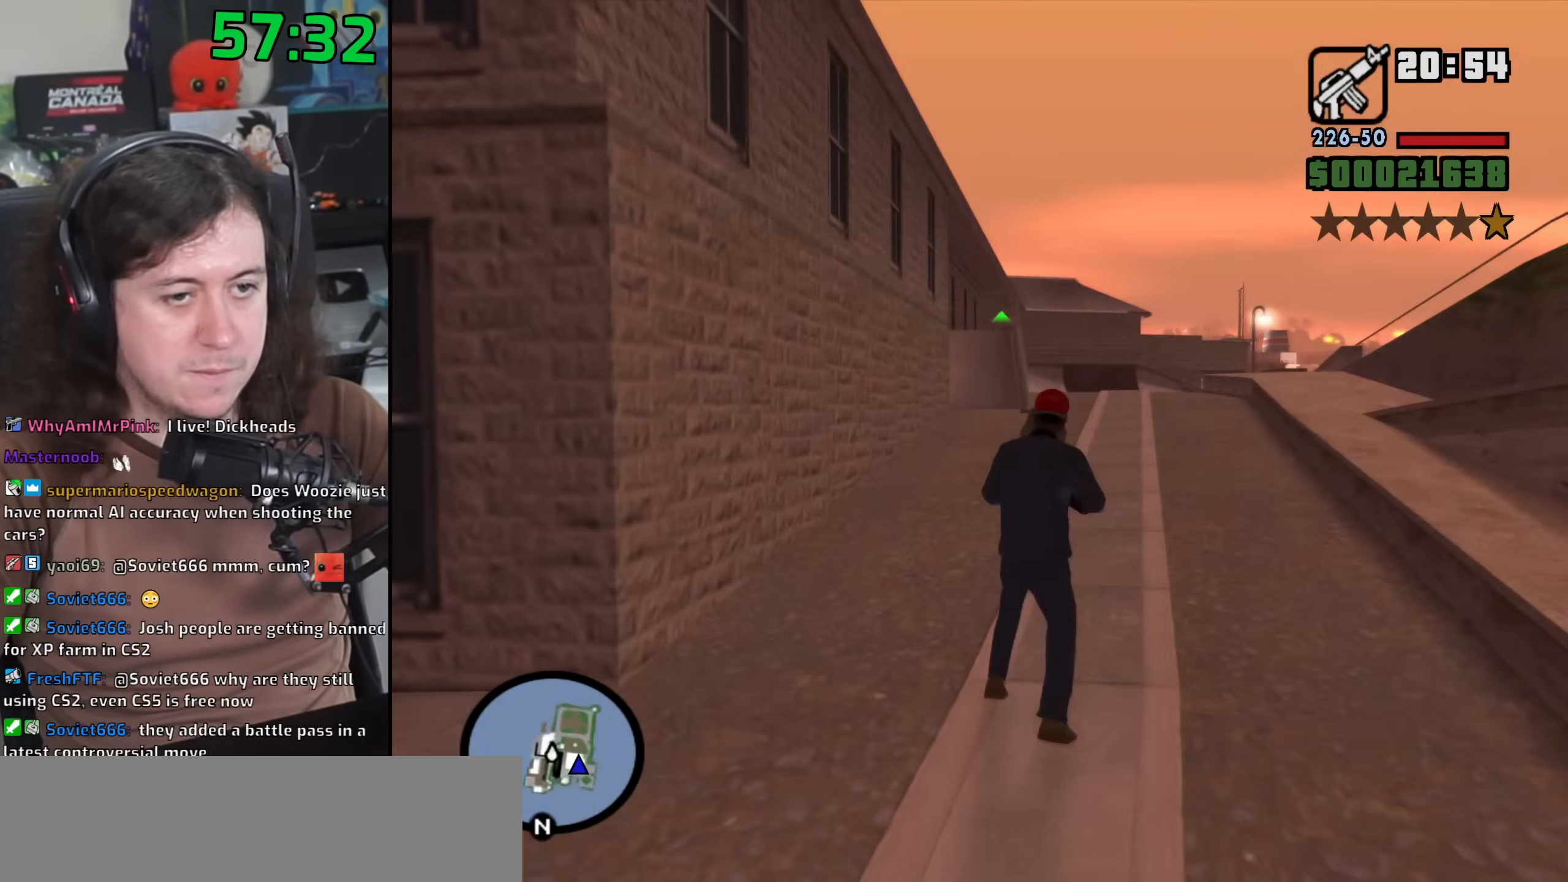
Gameplay with keyboard and mouse; each line is a JSON object with the keys and mouse buttons held at the frame after it. "events" lists presses ("down") and releases ("up") of "1", "2", "3", "4", "5", "6", "8", "a", "alt", "b", "c", "ctrl", "d", "down", "e", "escape", "f", "f1", "f2", "f3", "g", "h", "left", "n", "num2", "q", "r", "right", "s", "shift", "space", "t", "tab", "up", "v", "w", "x", "y", "z", "mouse_left", "mouse_wheel" and "mouse_right" between this image and that frame as [ms after this image, input, new state], when the widget could be followed in between. "mouse_left", "mouse_wheel", "mouse_right" = the "left", "wheel", "right" buttons of the "mouse" list. No other keys are recorded. "wheel" means that the mouse wheel is clicked or scrolled. Mouse movement is not recorded.
{"keys": [], "mouse": ["right"], "events": []}
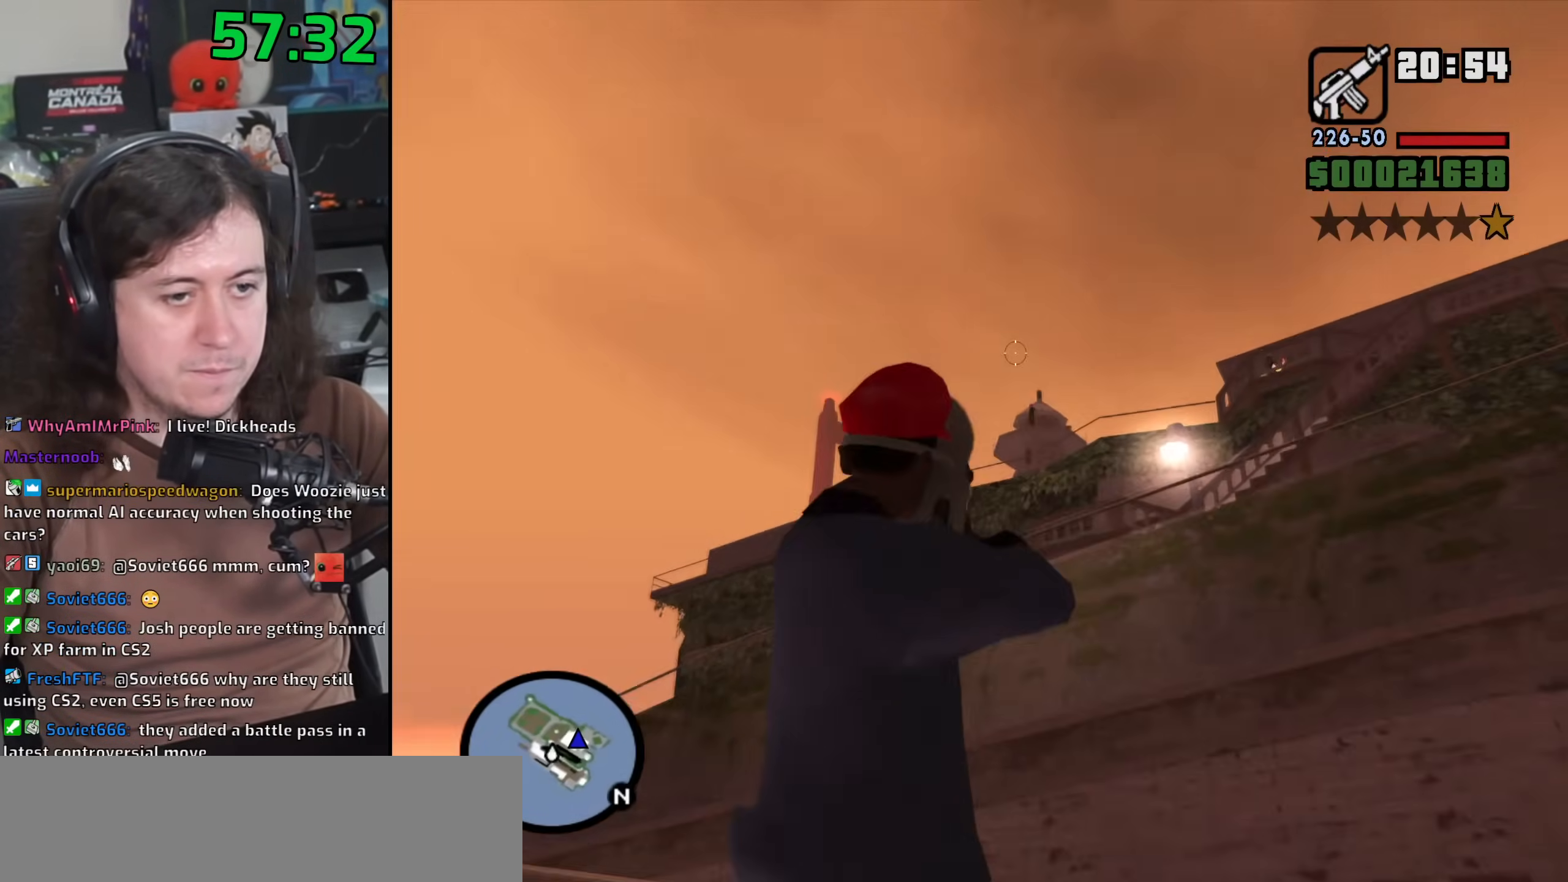
{"keys": [], "mouse": ["right"], "events": []}
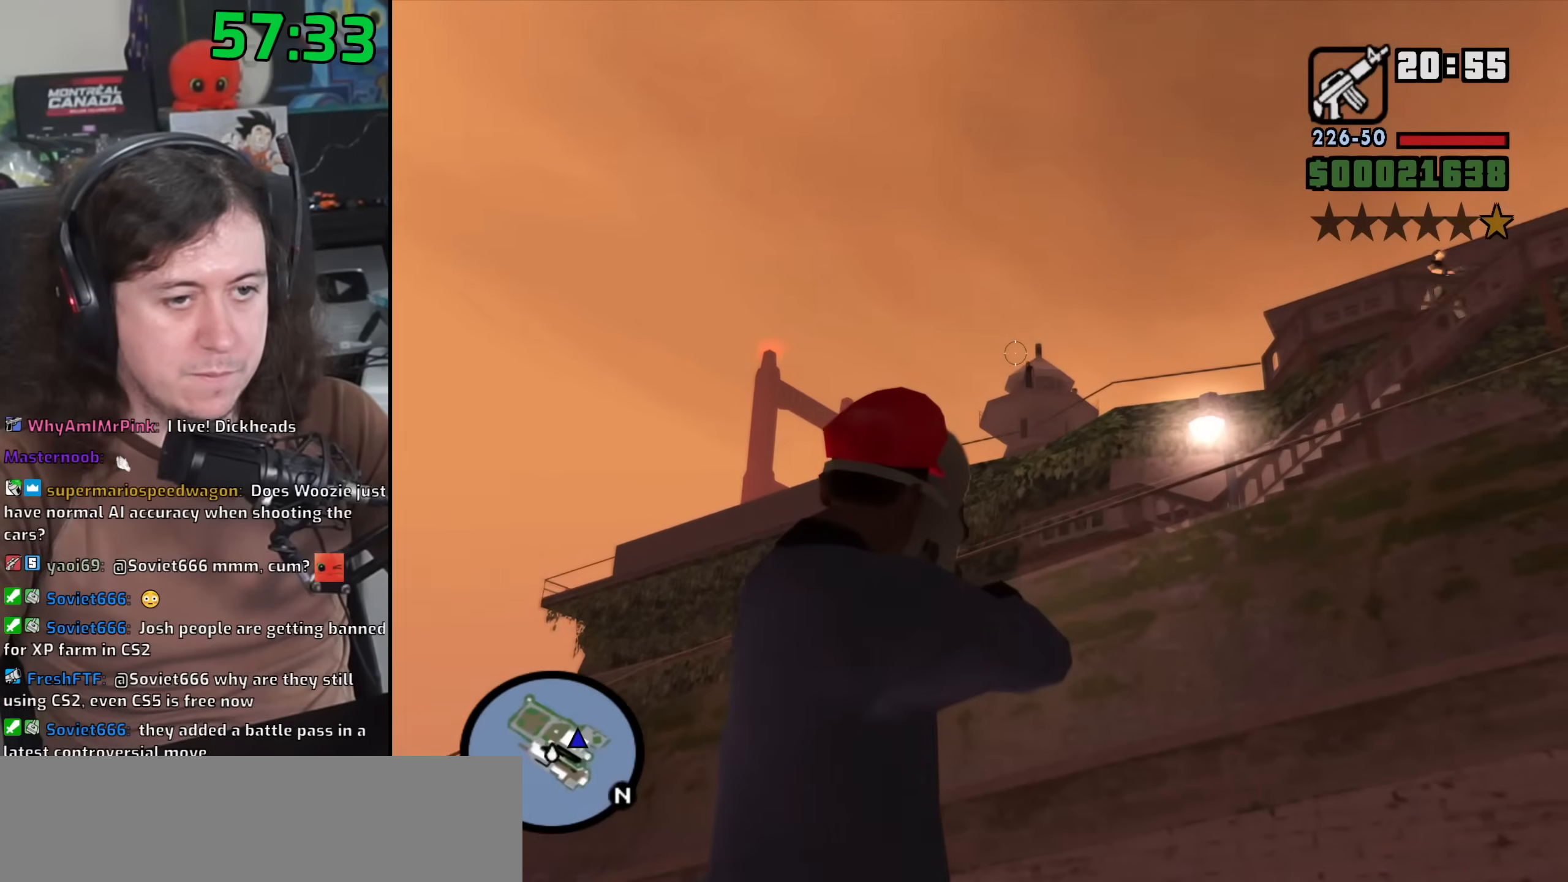
{"keys": [], "mouse": ["right"], "events": [[383, "mouse_left", "down"], [500, "mouse_left", "up"]]}
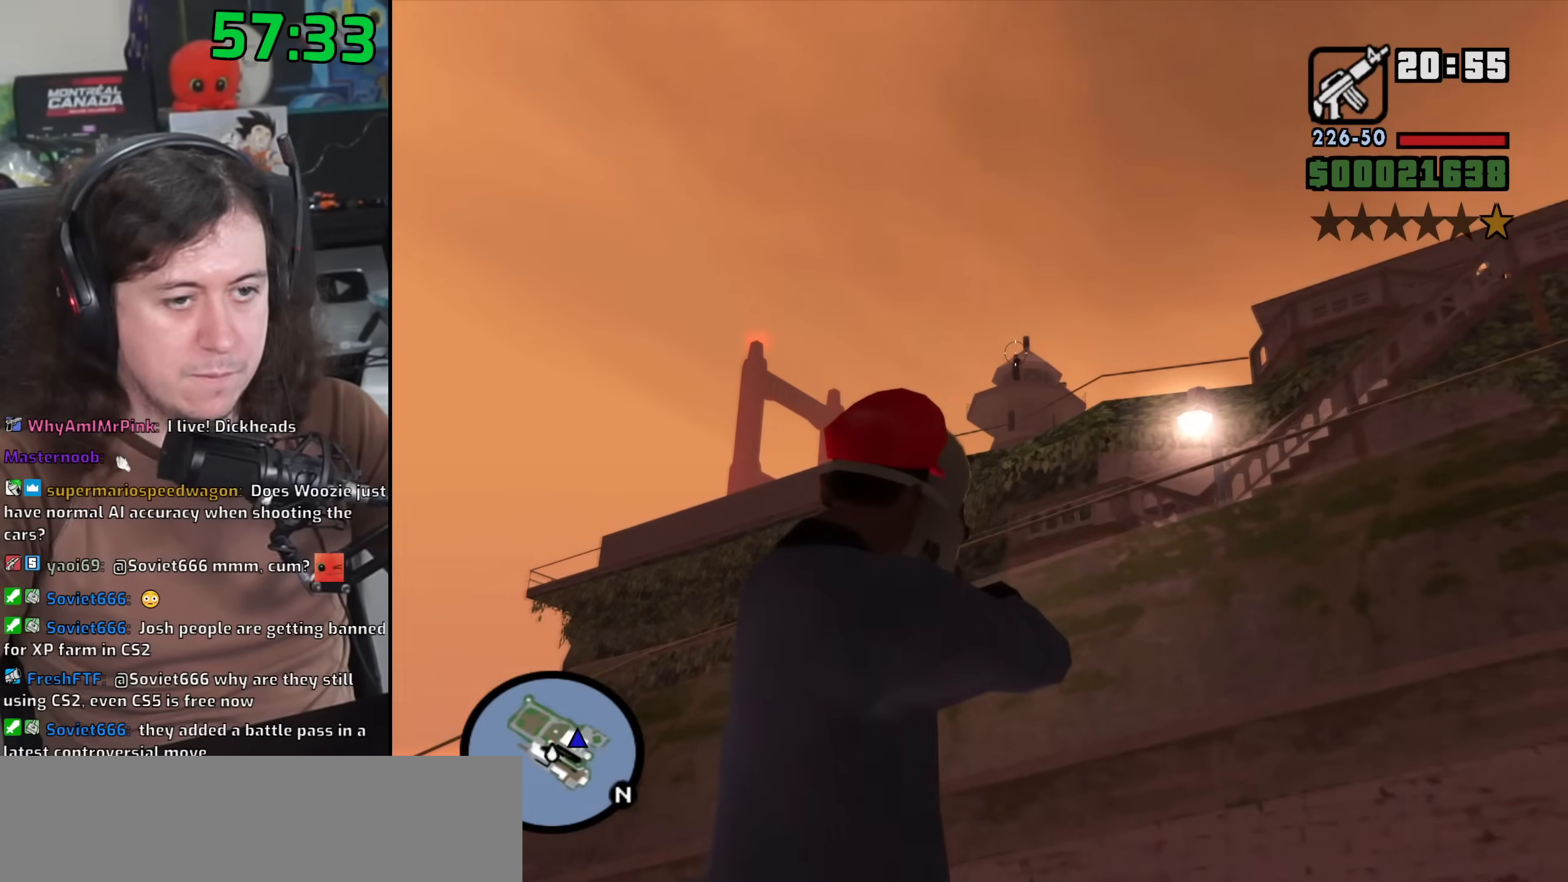
{"keys": [], "mouse": ["left", "right"], "events": [[167, "mouse_left", "down"], [267, "mouse_left", "up"], [417, "mouse_left", "down"]]}
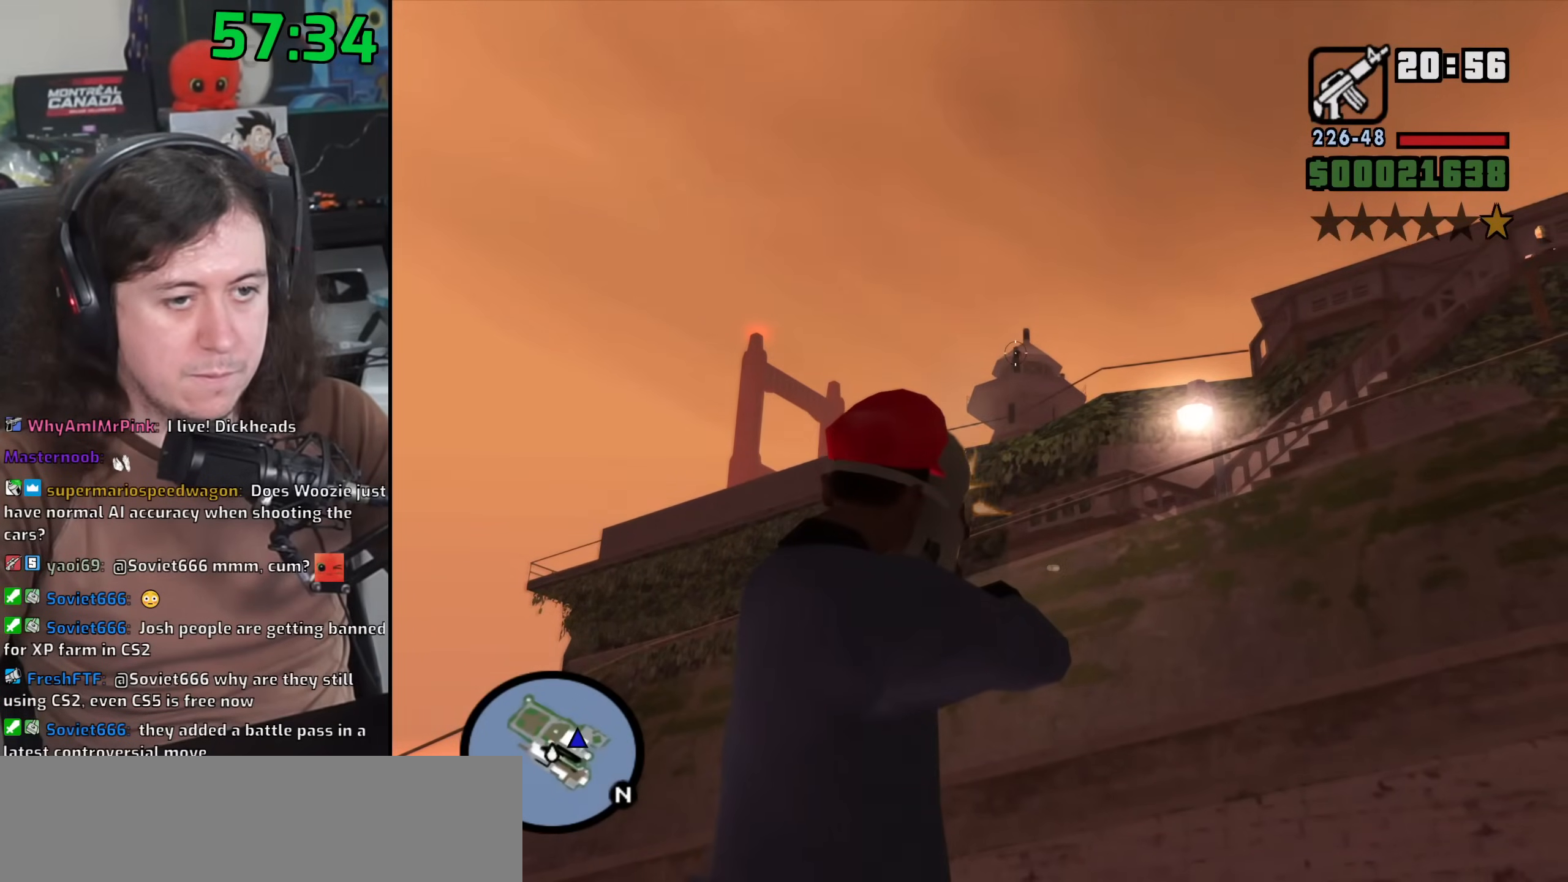
{"keys": [], "mouse": ["left", "right"], "events": [[17, "mouse_left", "up"], [100, "mouse_left", "down"], [200, "mouse_left", "up"], [283, "mouse_left", "down"], [383, "mouse_left", "up"], [450, "mouse_left", "down"]]}
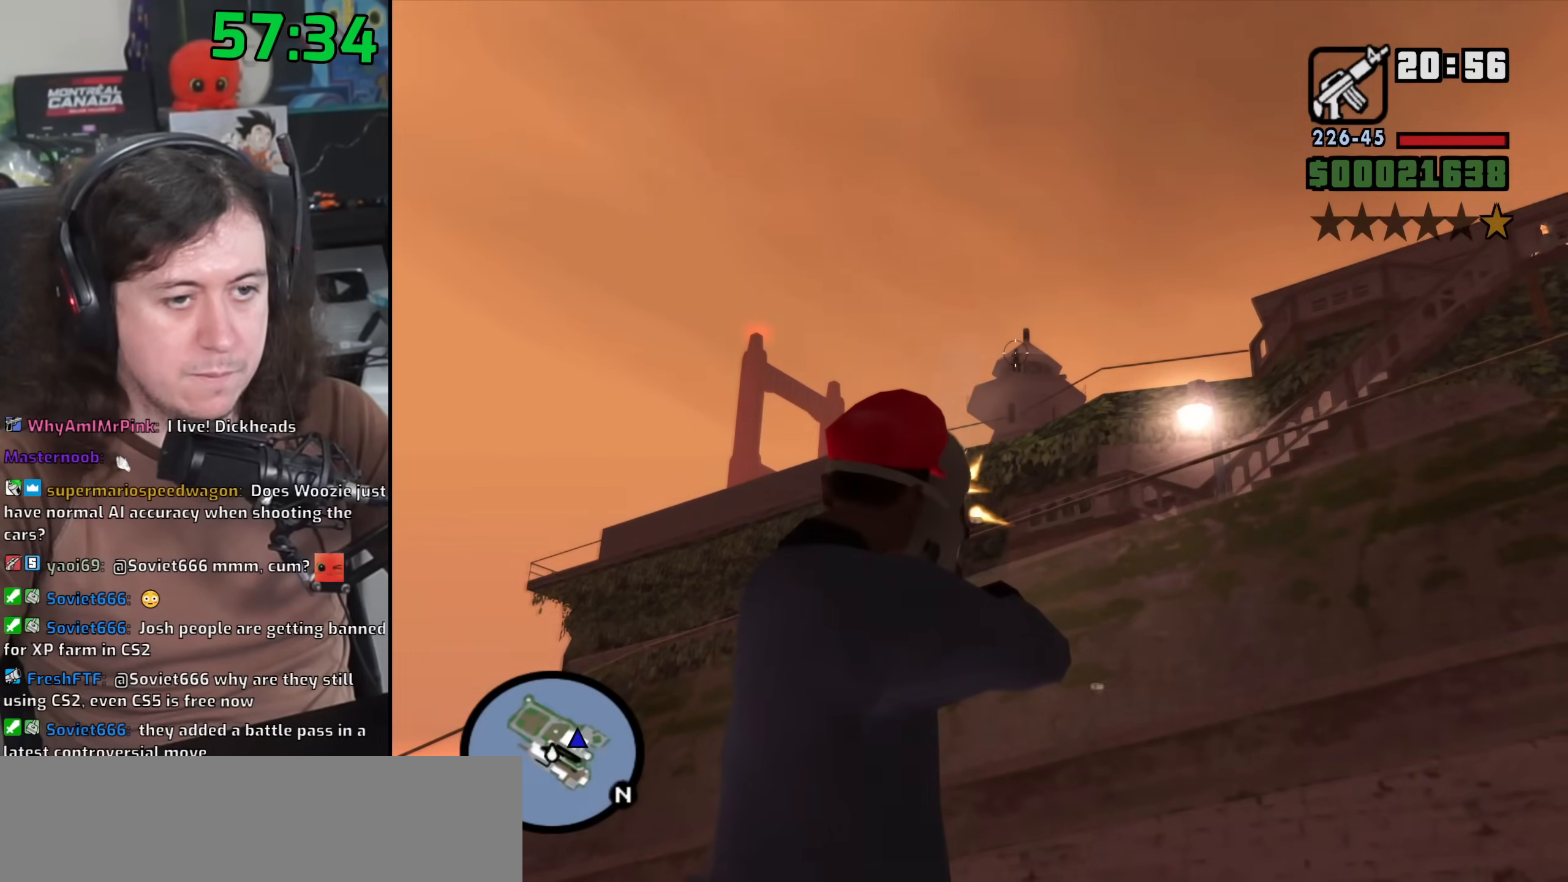
{"keys": [], "mouse": ["right"], "events": [[67, "mouse_left", "up"], [167, "mouse_left", "down"], [283, "mouse_left", "up"]]}
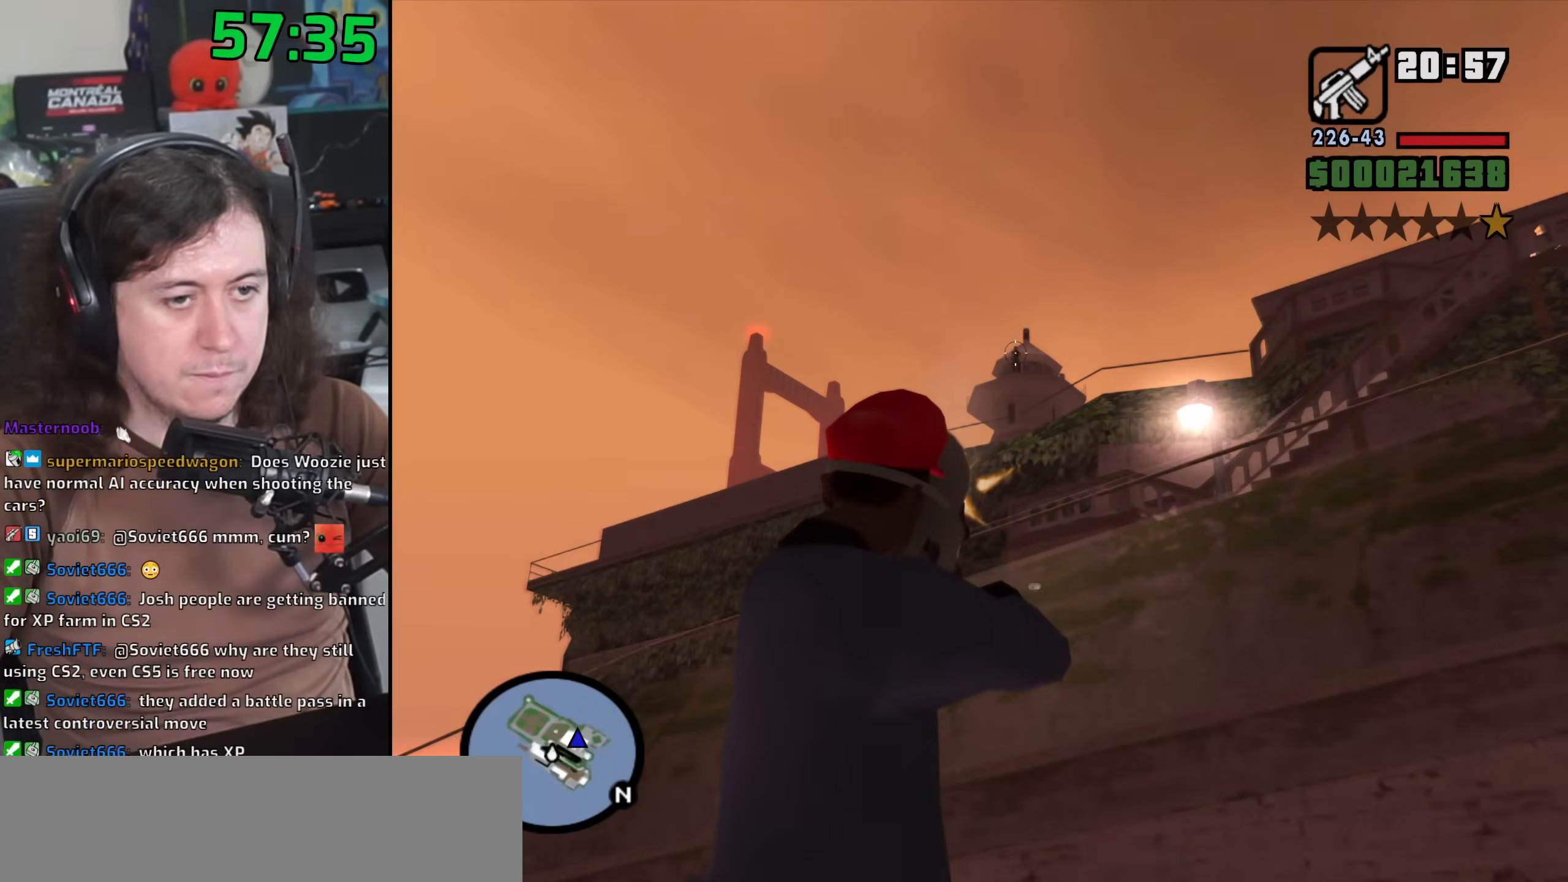
{"keys": [], "mouse": ["right"], "events": [[183, "mouse_left", "down"], [283, "mouse_left", "up"]]}
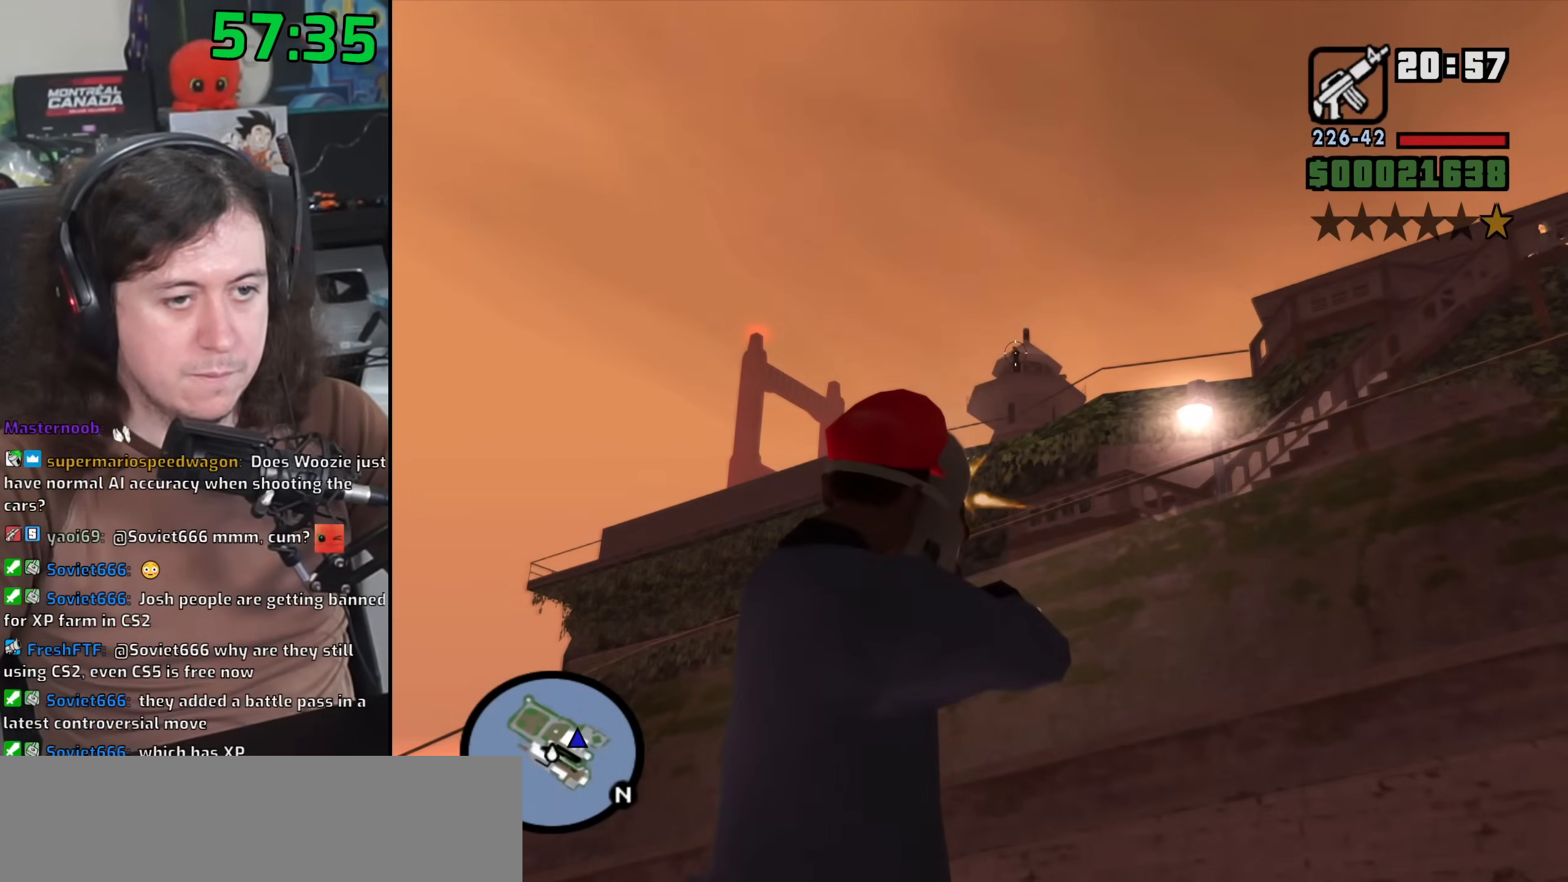
{"keys": [], "mouse": ["left", "right"], "events": [[67, "mouse_left", "down"], [183, "mouse_left", "up"], [433, "mouse_left", "down"]]}
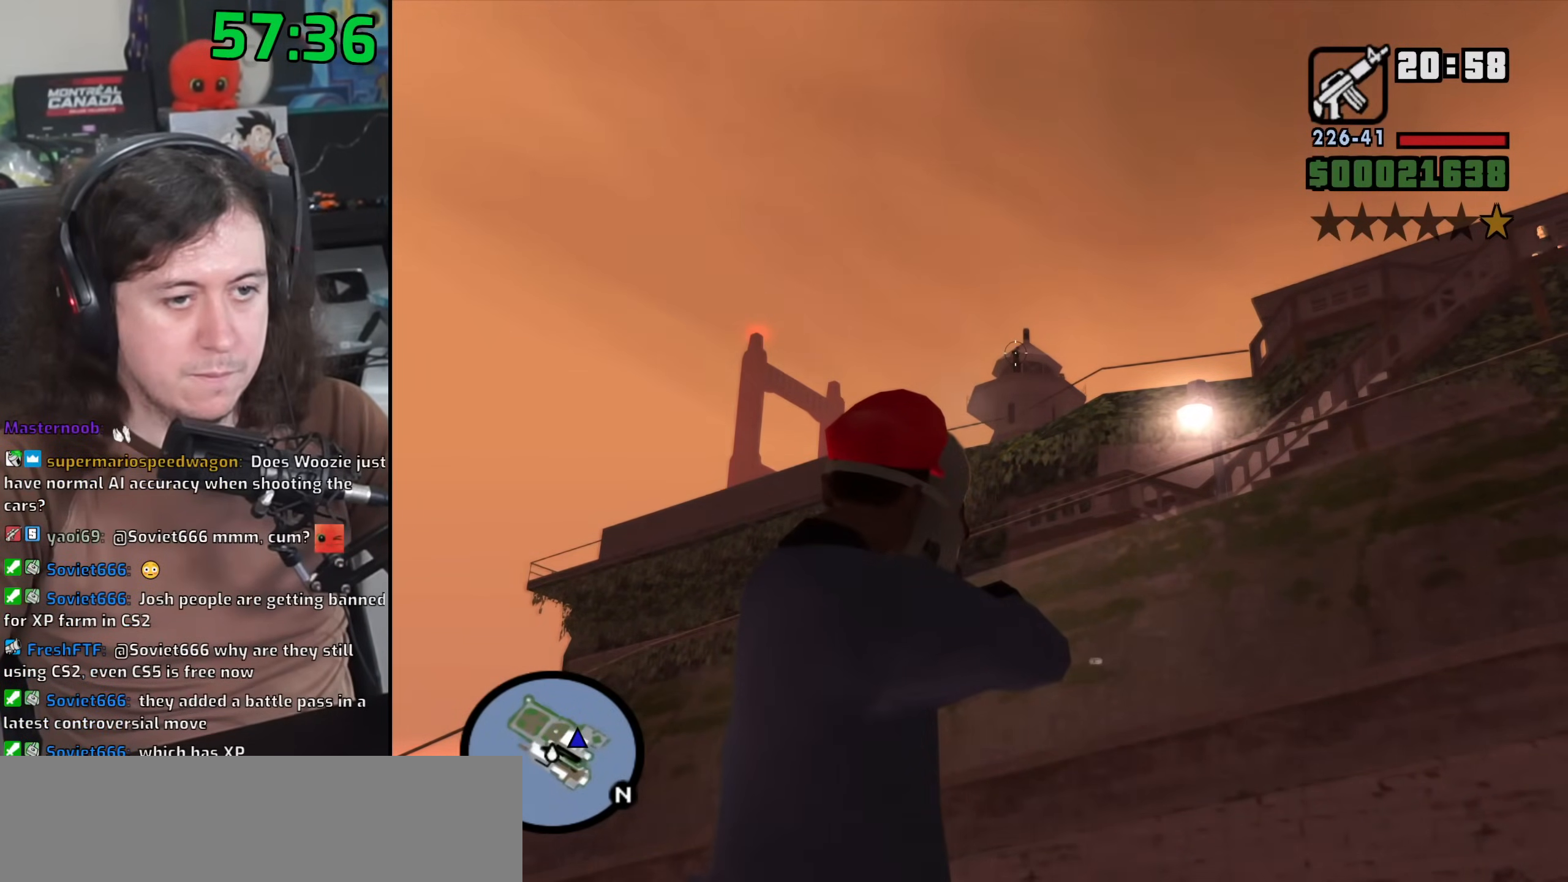
{"keys": [], "mouse": ["right"], "events": [[33, "mouse_left", "up"], [283, "mouse_left", "down"], [383, "mouse_left", "up"]]}
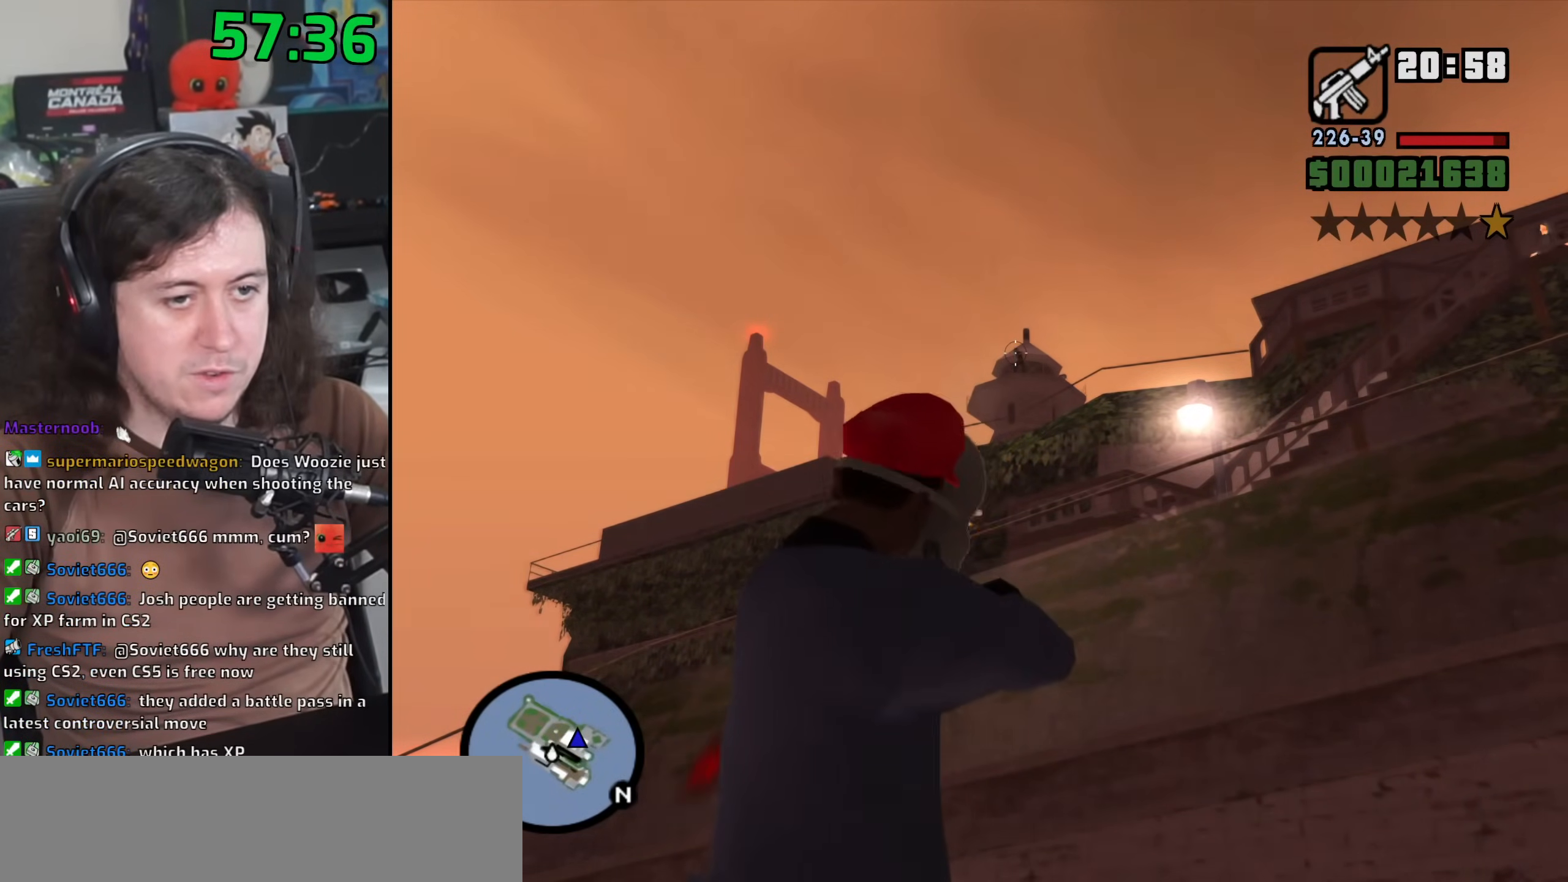
{"keys": [], "mouse": ["right"], "events": [[83, "mouse_left", "down"], [183, "mouse_left", "up"], [383, "mouse_left", "down"], [500, "mouse_left", "up"]]}
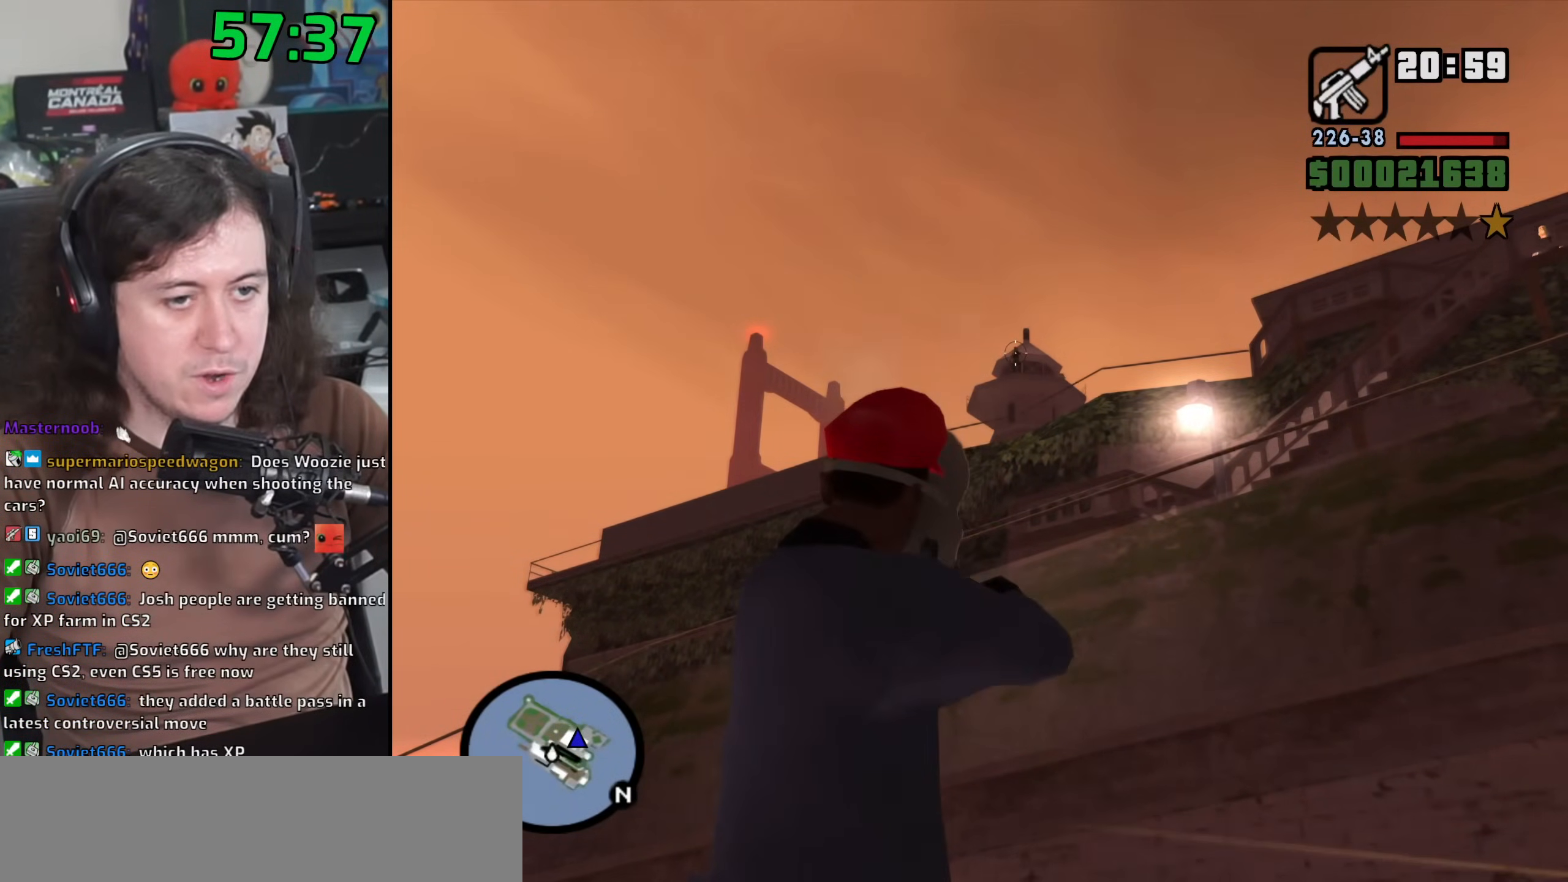
{"keys": [], "mouse": ["right"], "events": [[117, "mouse_left", "down"], [217, "mouse_left", "up"], [333, "mouse_left", "down"], [433, "mouse_left", "up"]]}
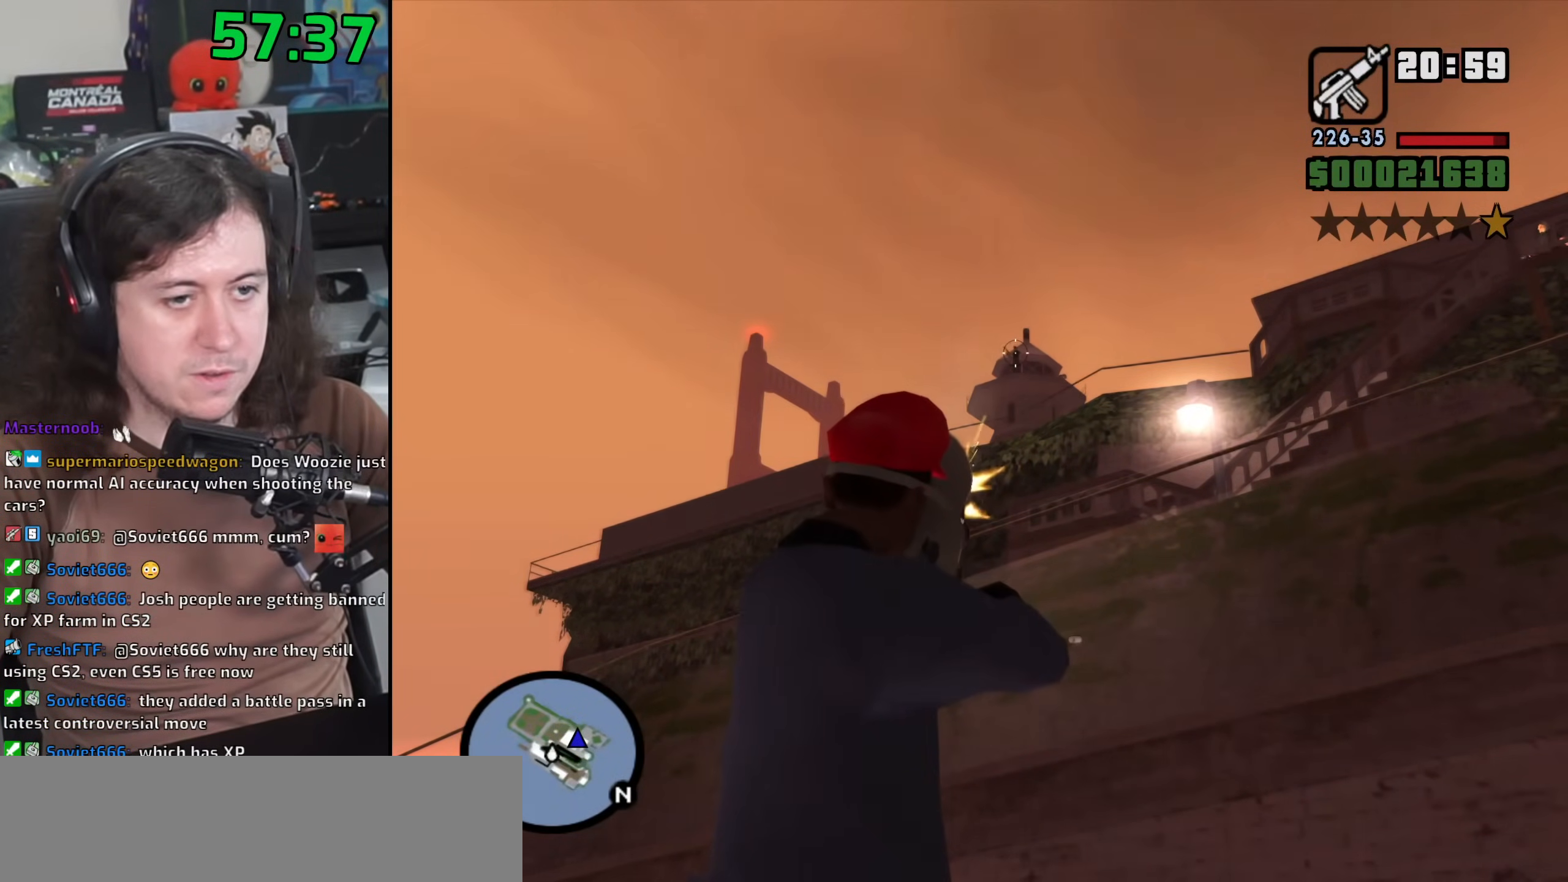
{"keys": [], "mouse": ["right"], "events": [[150, "mouse_left", "down"], [250, "mouse_left", "up"]]}
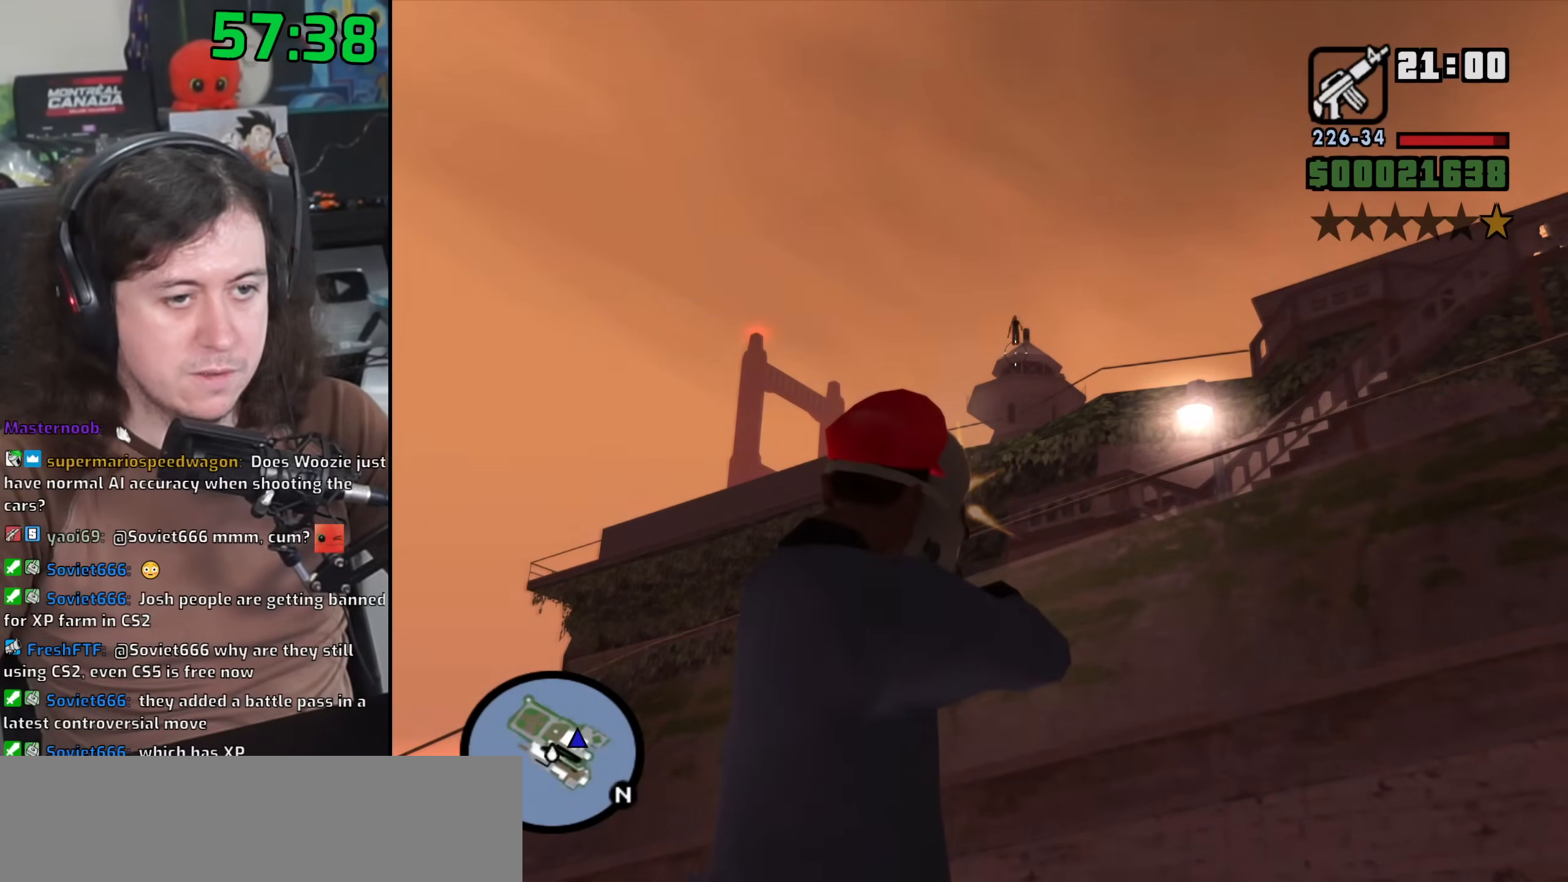
{"keys": [], "mouse": ["right"], "events": []}
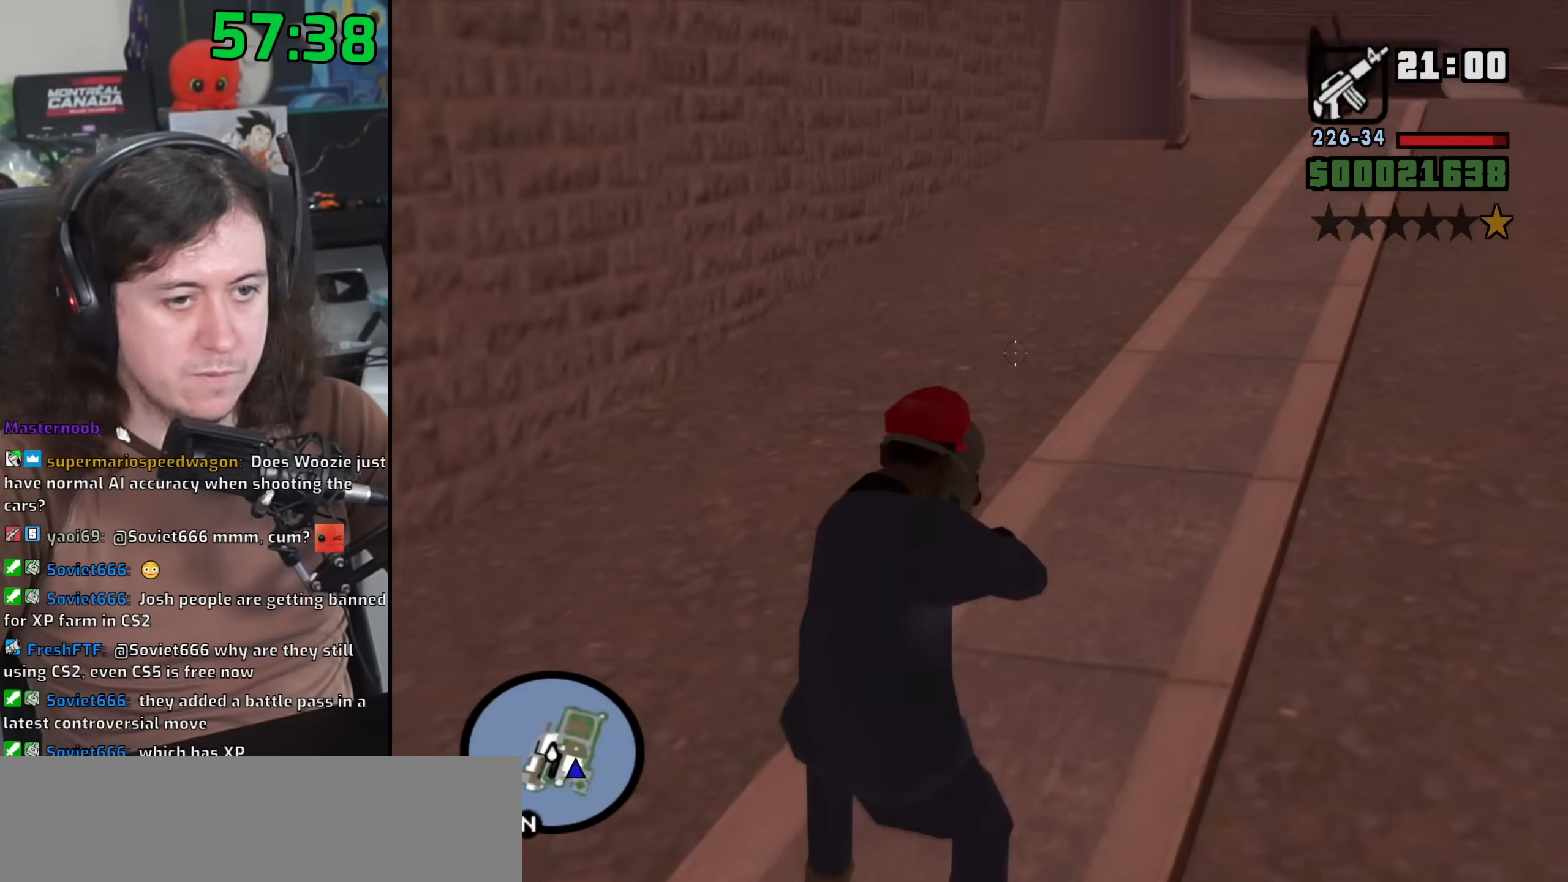
{"keys": [], "mouse": ["right"], "events": []}
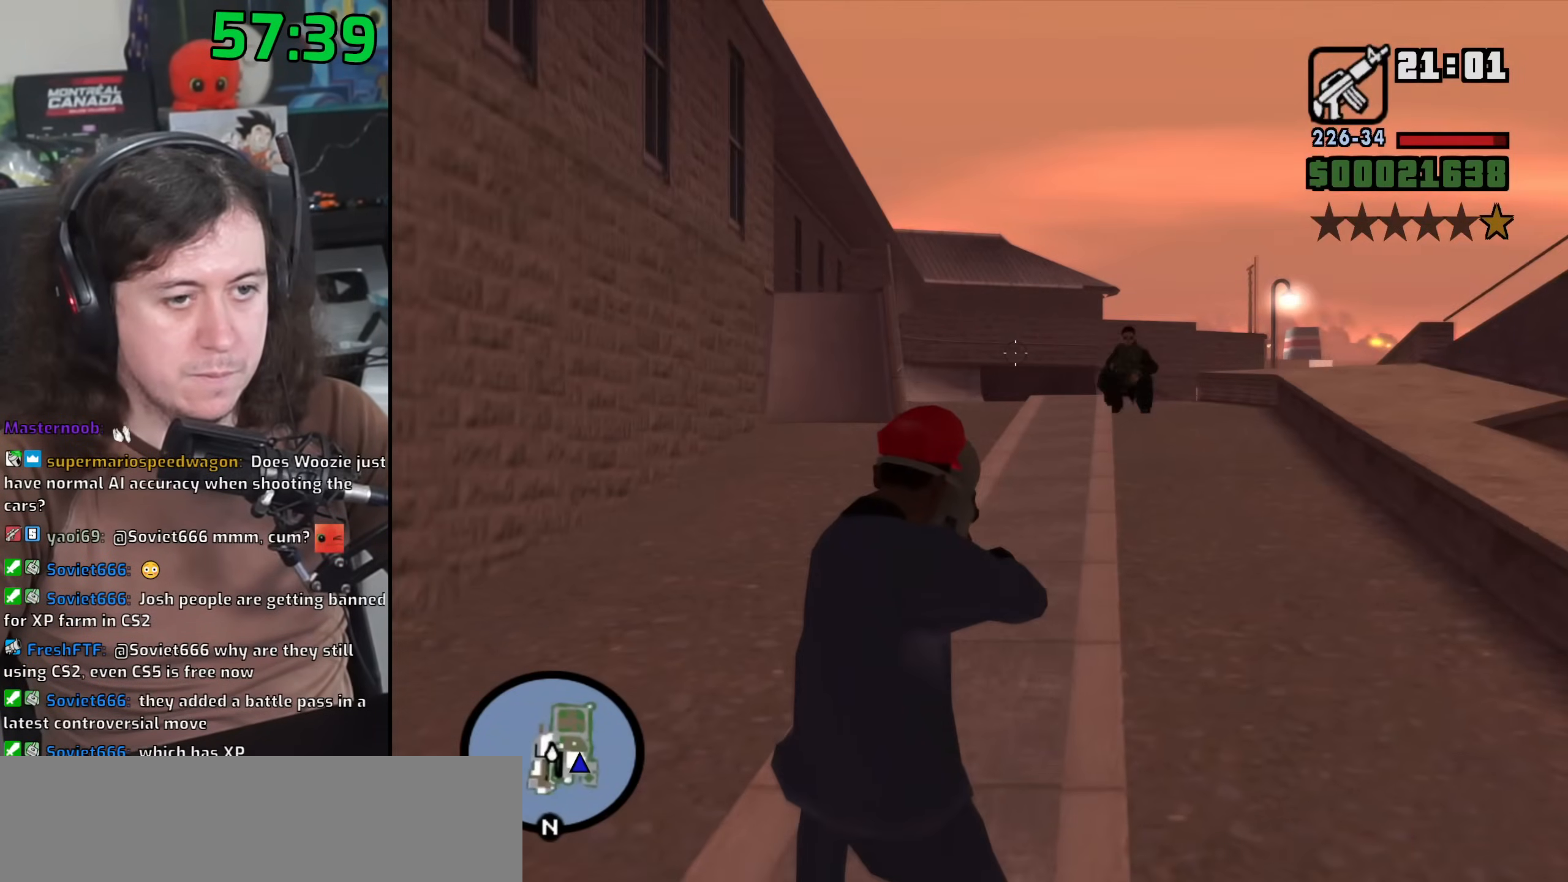
{"keys": [], "mouse": ["left", "right"], "events": [[67, "mouse_left", "down"]]}
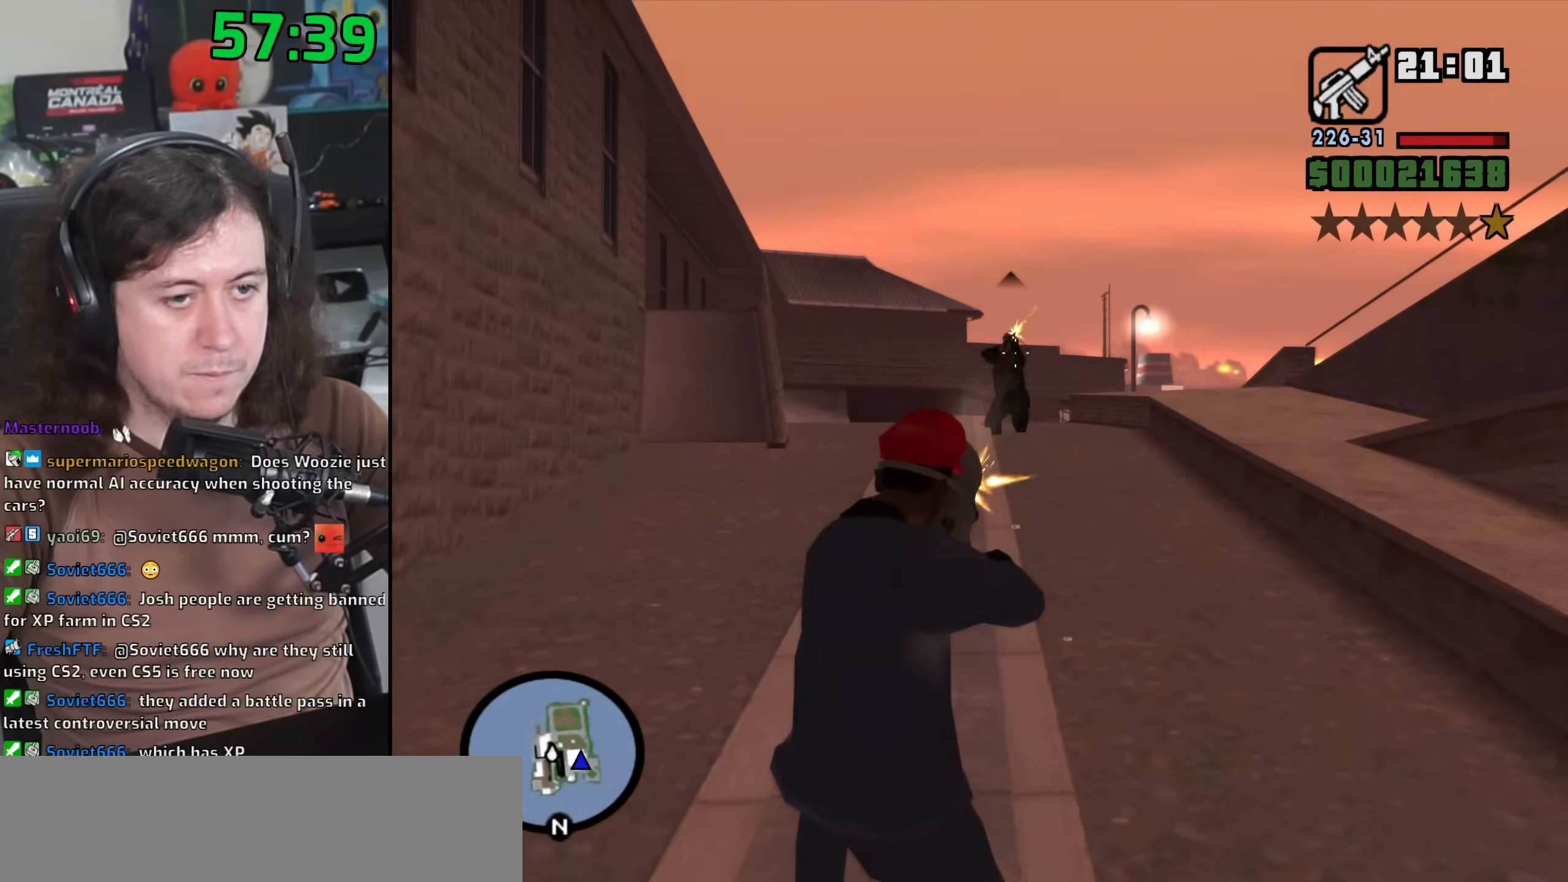
{"keys": ["space", "w"], "mouse": ["wheel"], "events": [[200, "mouse_left", "up"], [233, "c", "down"], [283, "mouse_right", "up"], [333, "c", "up"], [400, "w", "down"], [450, "mouse_wheel", "down"], [500, "space", "down"]]}
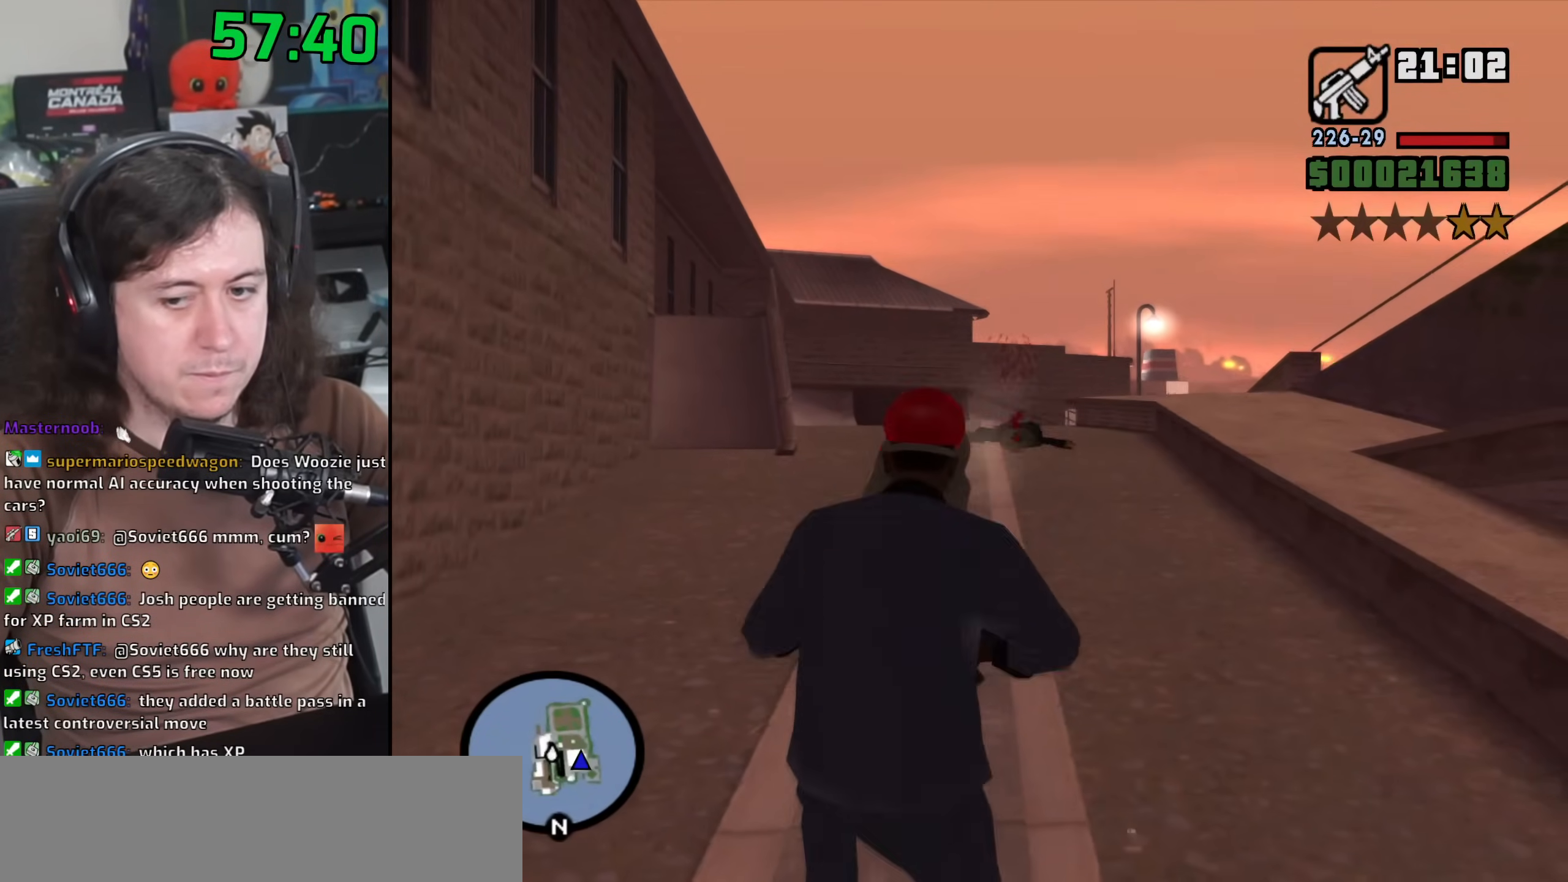
{"keys": ["w"], "mouse": [], "events": [[17, "a", "down"], [100, "mouse_wheel", "up"], [117, "space", "up"], [183, "mouse_wheel", "down"], [200, "space", "down"], [300, "space", "up"], [333, "mouse_wheel", "up"], [400, "space", "down"], [417, "a", "up"], [500, "space", "up"]]}
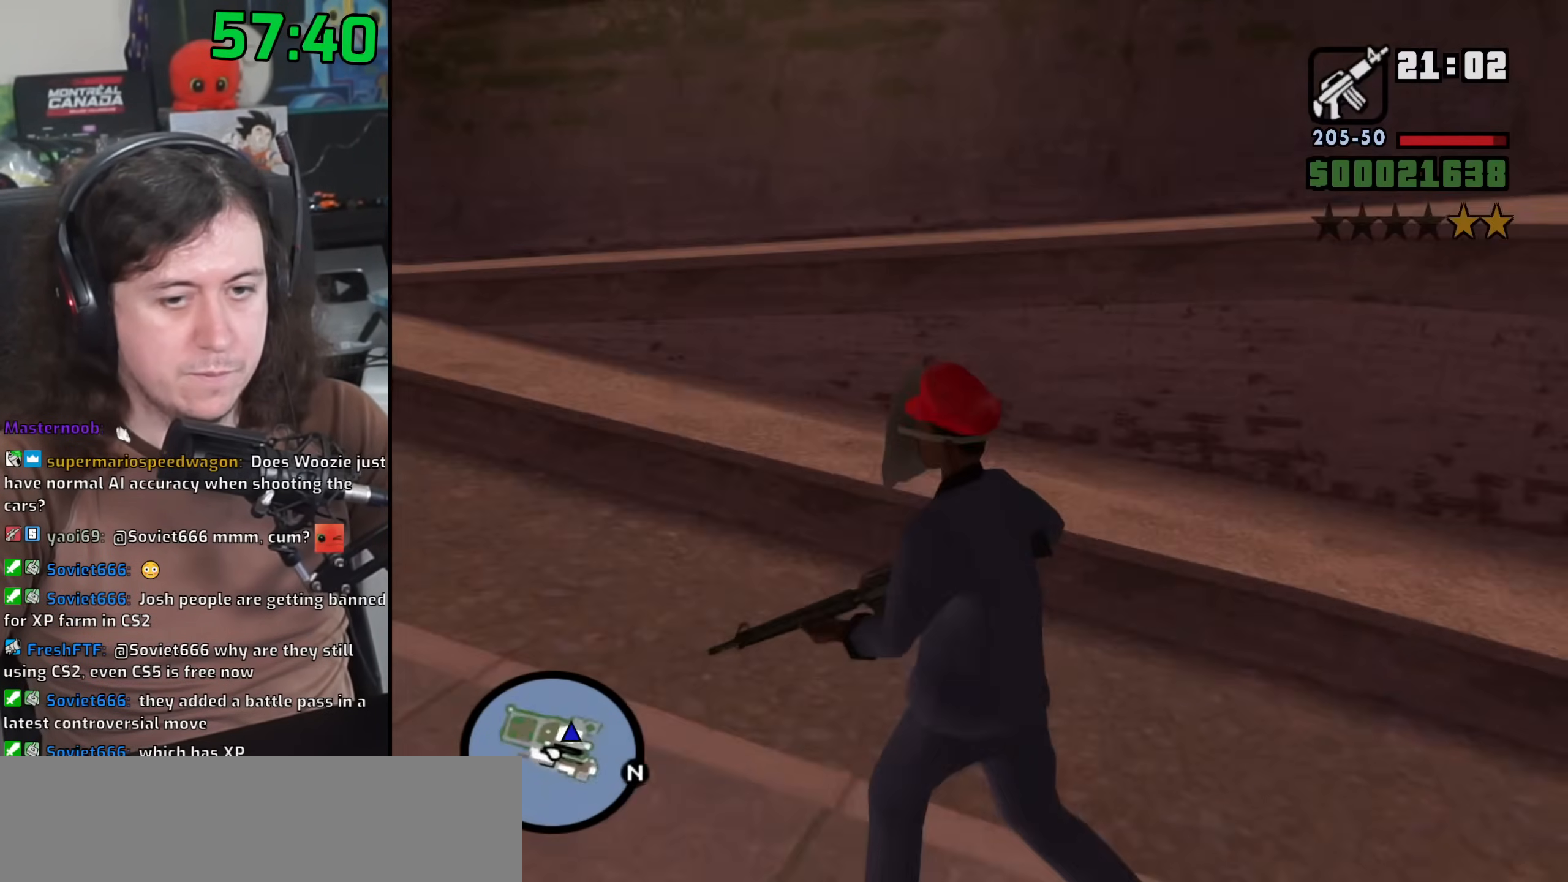
{"keys": ["a", "w"], "mouse": [], "events": [[100, "shift", "down"], [100, "space", "down"], [167, "space", "up"], [283, "shift", "up"], [433, "a", "down"]]}
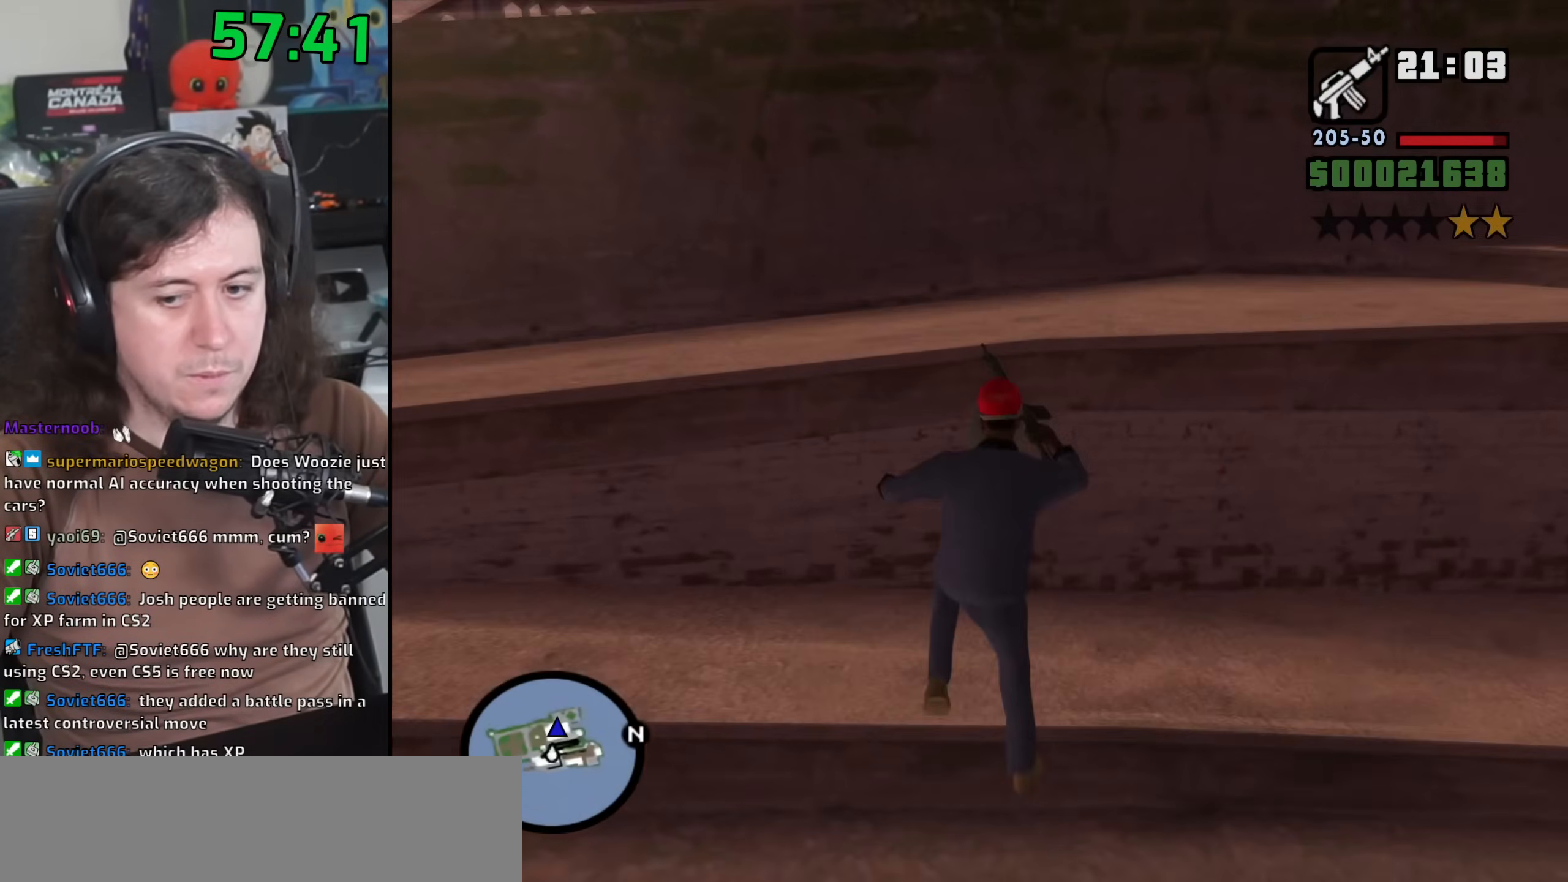
{"keys": ["w"], "mouse": [], "events": [[83, "space", "down"], [150, "space", "up"], [200, "a", "up"], [317, "space", "down"], [400, "space", "up"]]}
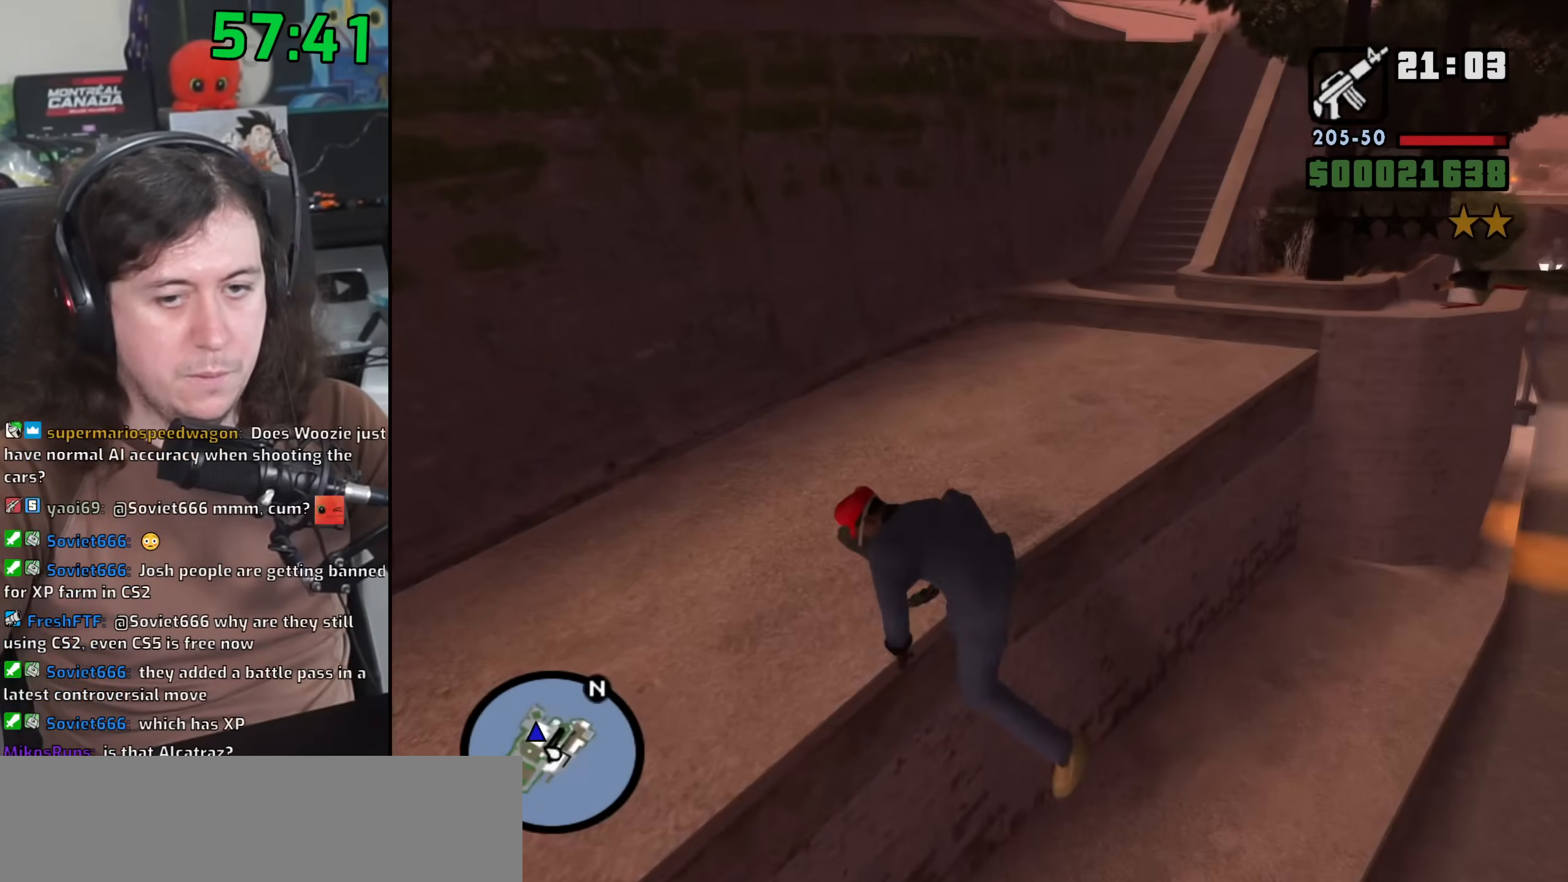
{"keys": ["space", "w"], "mouse": [], "events": [[17, "space", "down"], [83, "a", "down"], [117, "space", "up"], [233, "space", "down"], [283, "a", "up"], [317, "space", "up"], [433, "space", "down"]]}
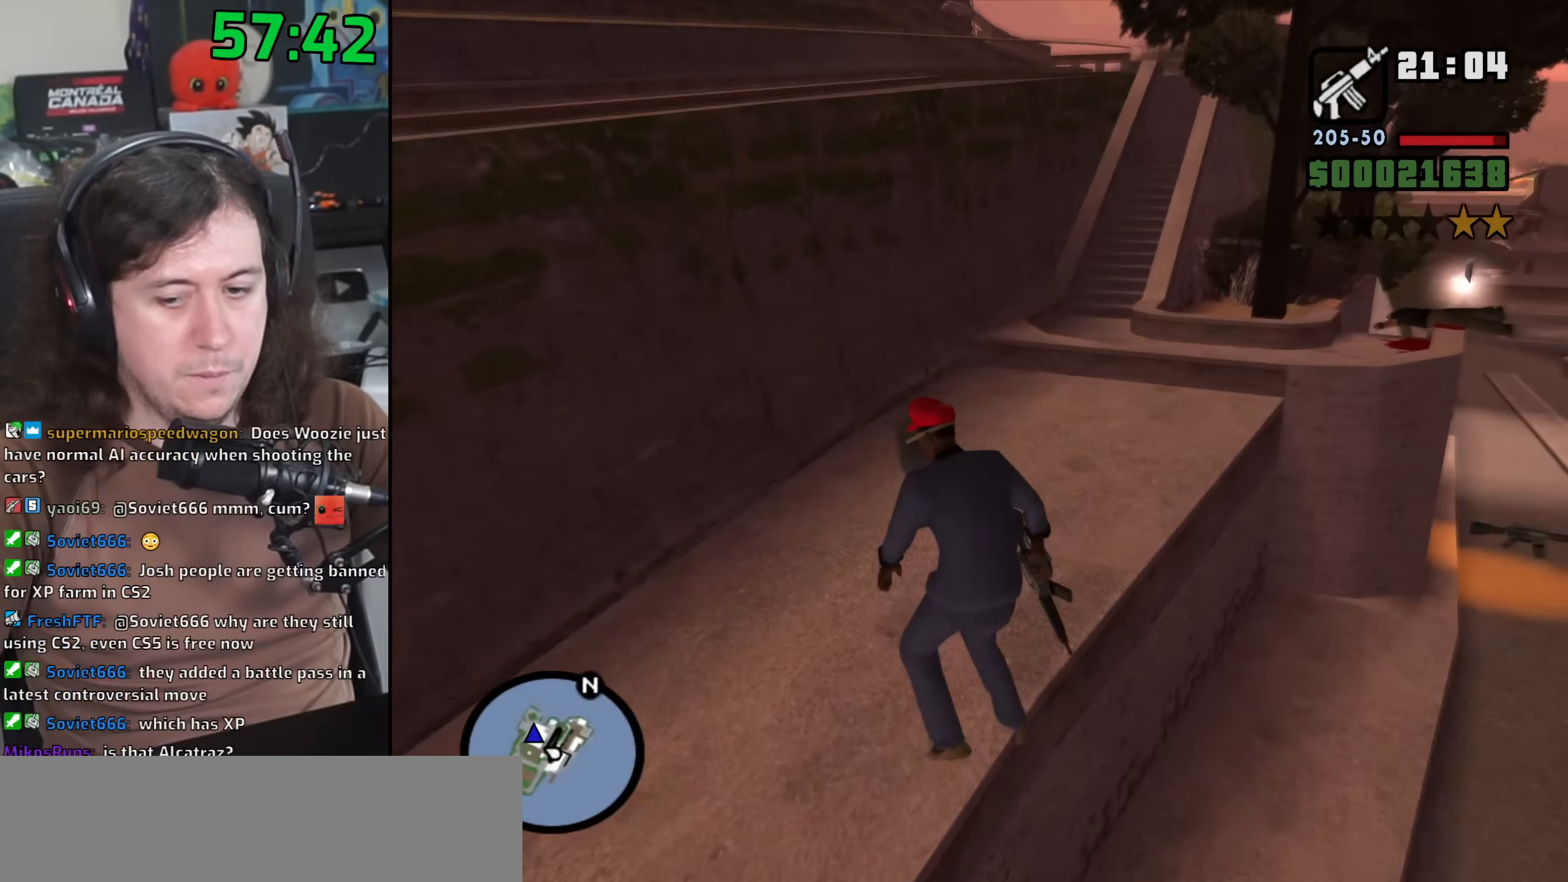
{"keys": ["w"], "mouse": [], "events": [[17, "space", "up"], [133, "space", "down"], [217, "space", "up"], [333, "space", "down"], [400, "space", "up"]]}
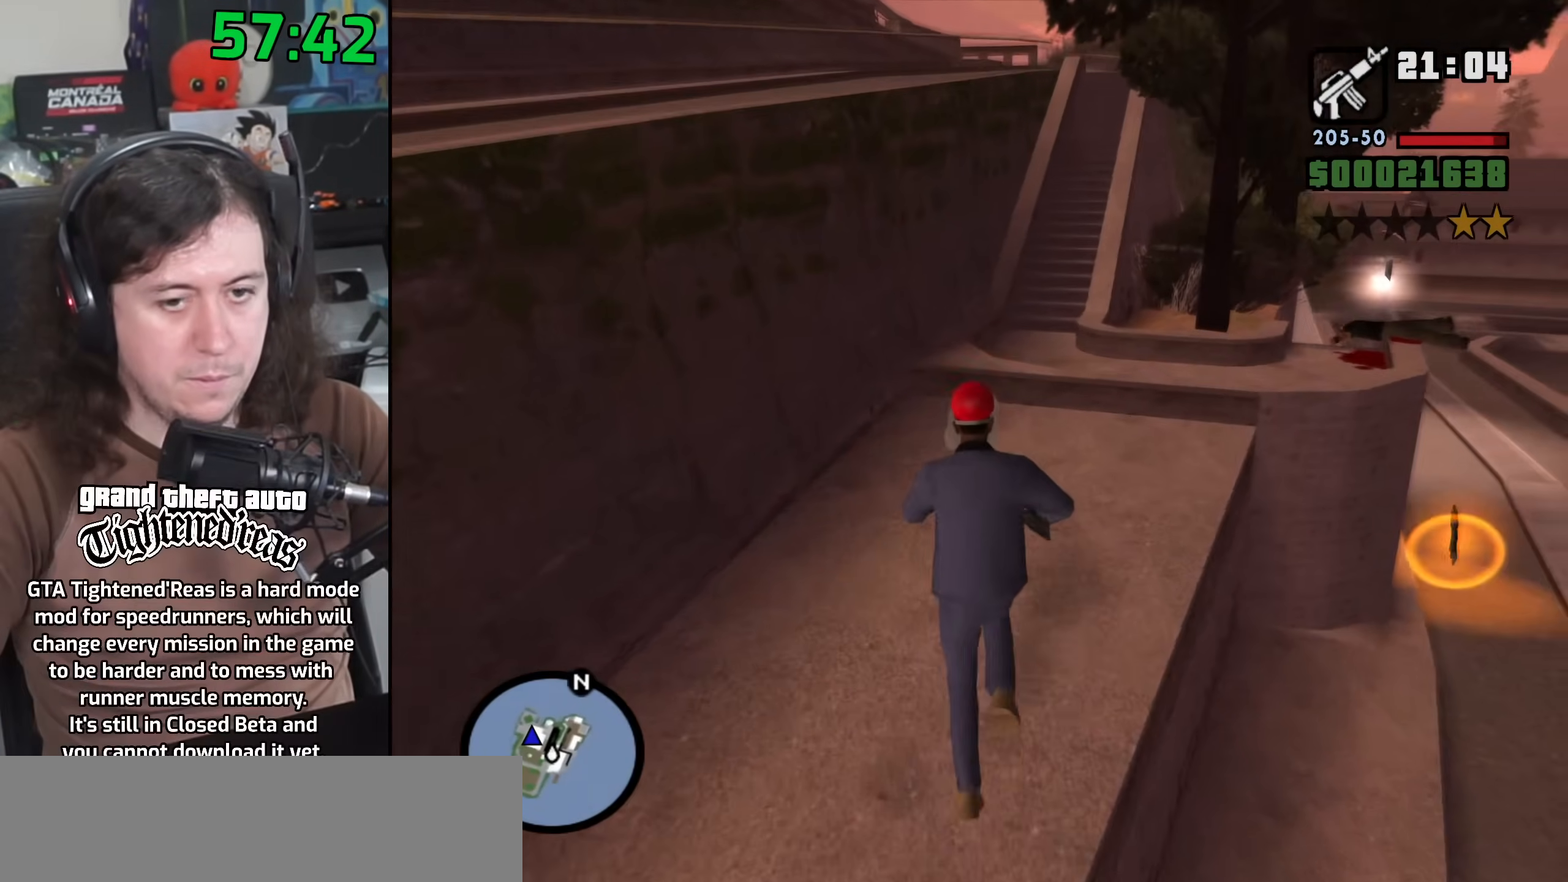
{"keys": ["w"], "mouse": [], "events": [[17, "space", "down"], [83, "space", "up"], [217, "space", "down"], [283, "space", "up"], [400, "space", "down"], [483, "space", "up"]]}
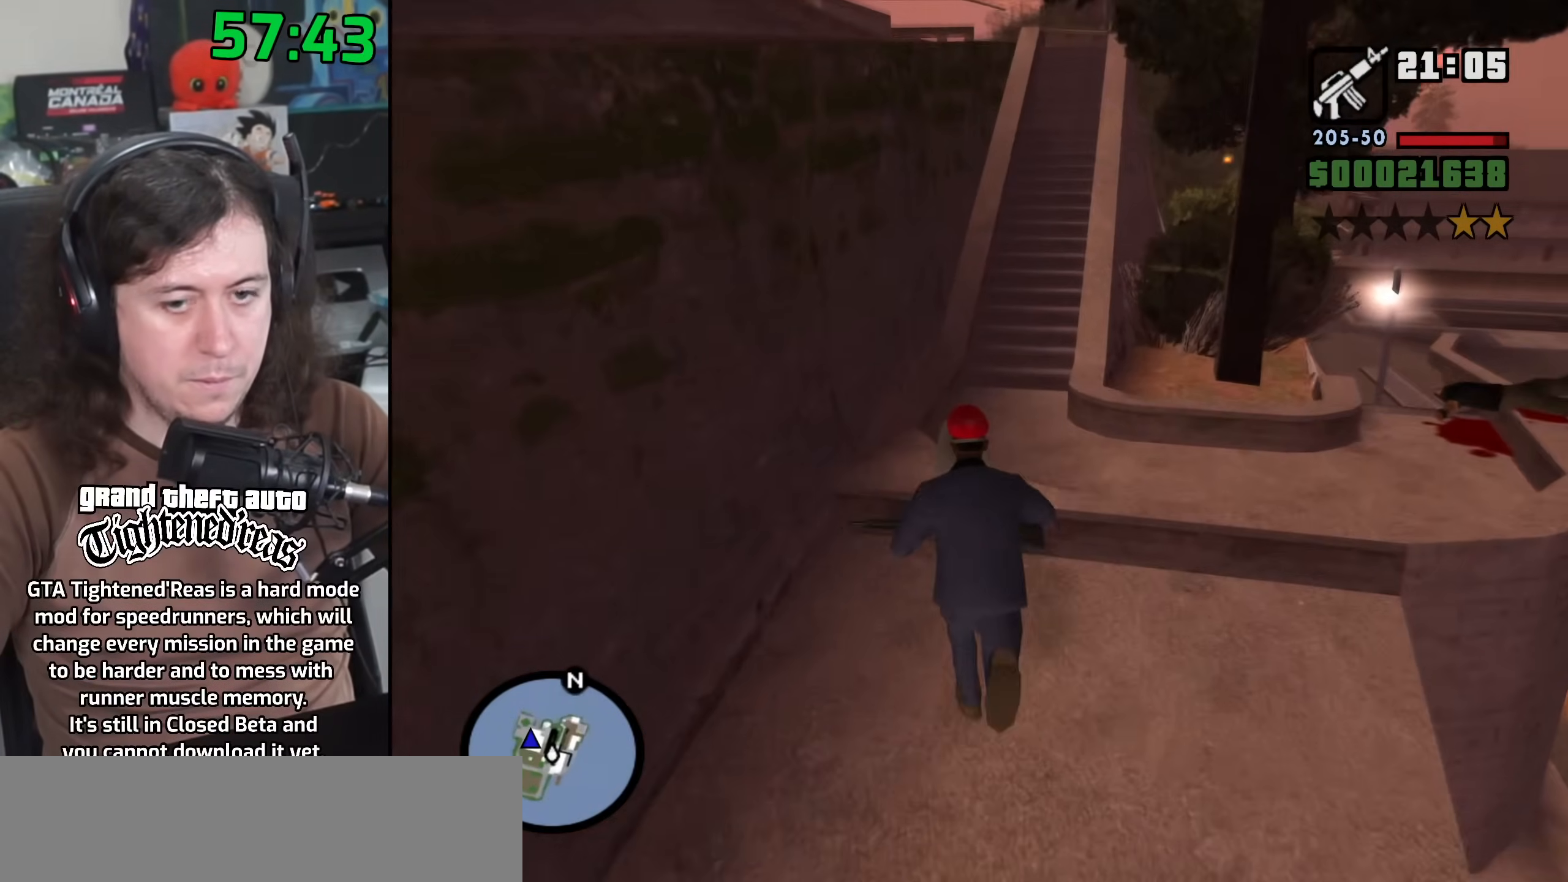
{"keys": ["space", "w"], "mouse": [], "events": [[100, "space", "down"], [167, "space", "up"], [300, "space", "down"], [367, "space", "up"], [500, "space", "down"]]}
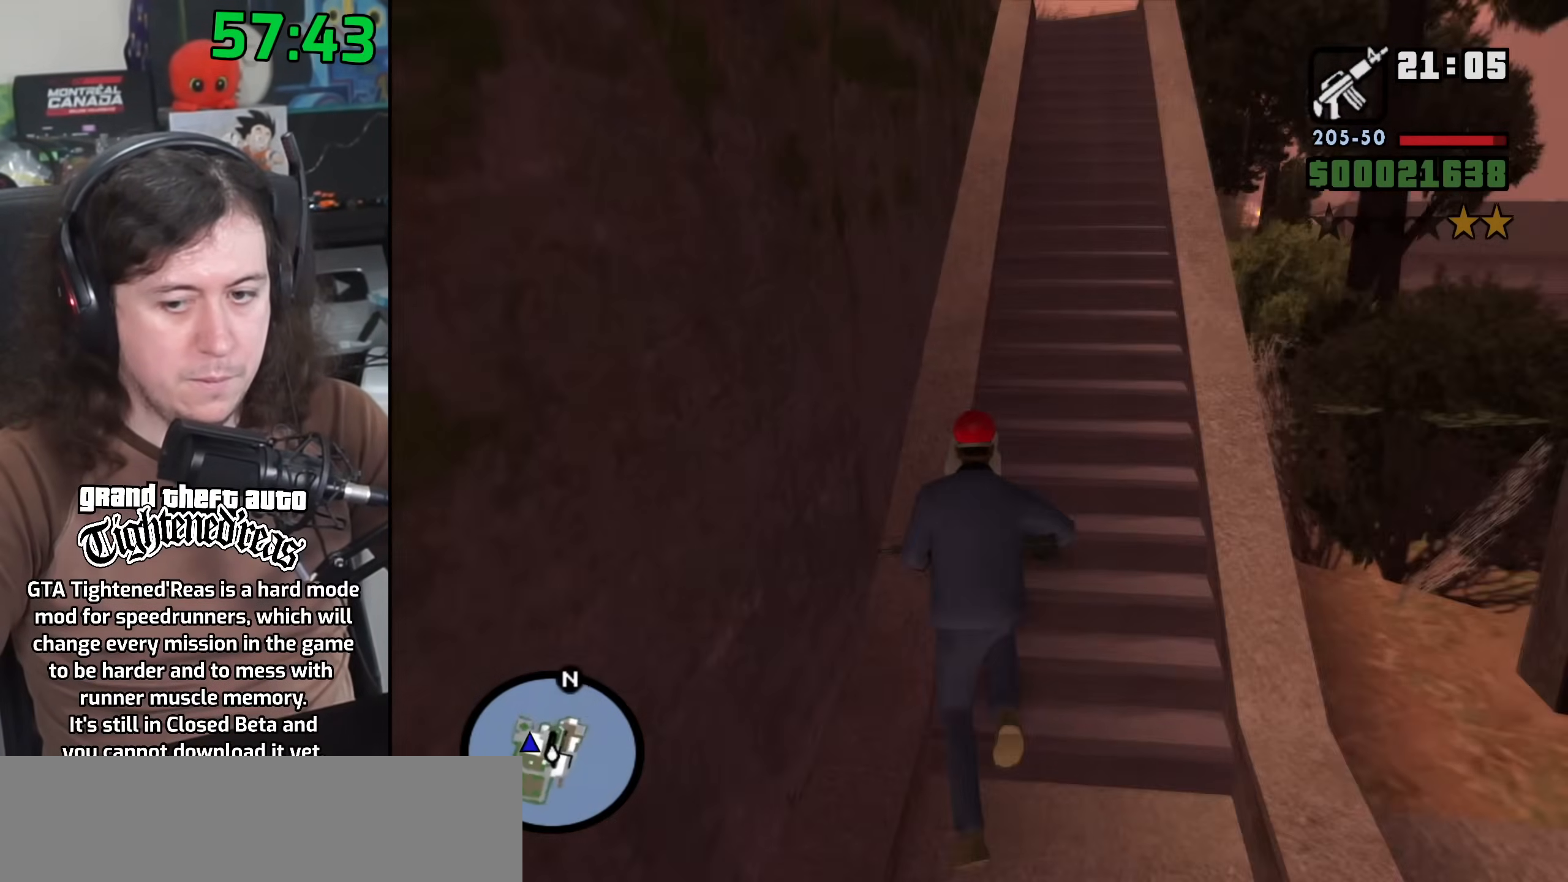
{"keys": ["w"], "mouse": [], "events": [[83, "space", "up"], [183, "space", "down"], [250, "space", "up"], [350, "space", "down"], [433, "space", "up"]]}
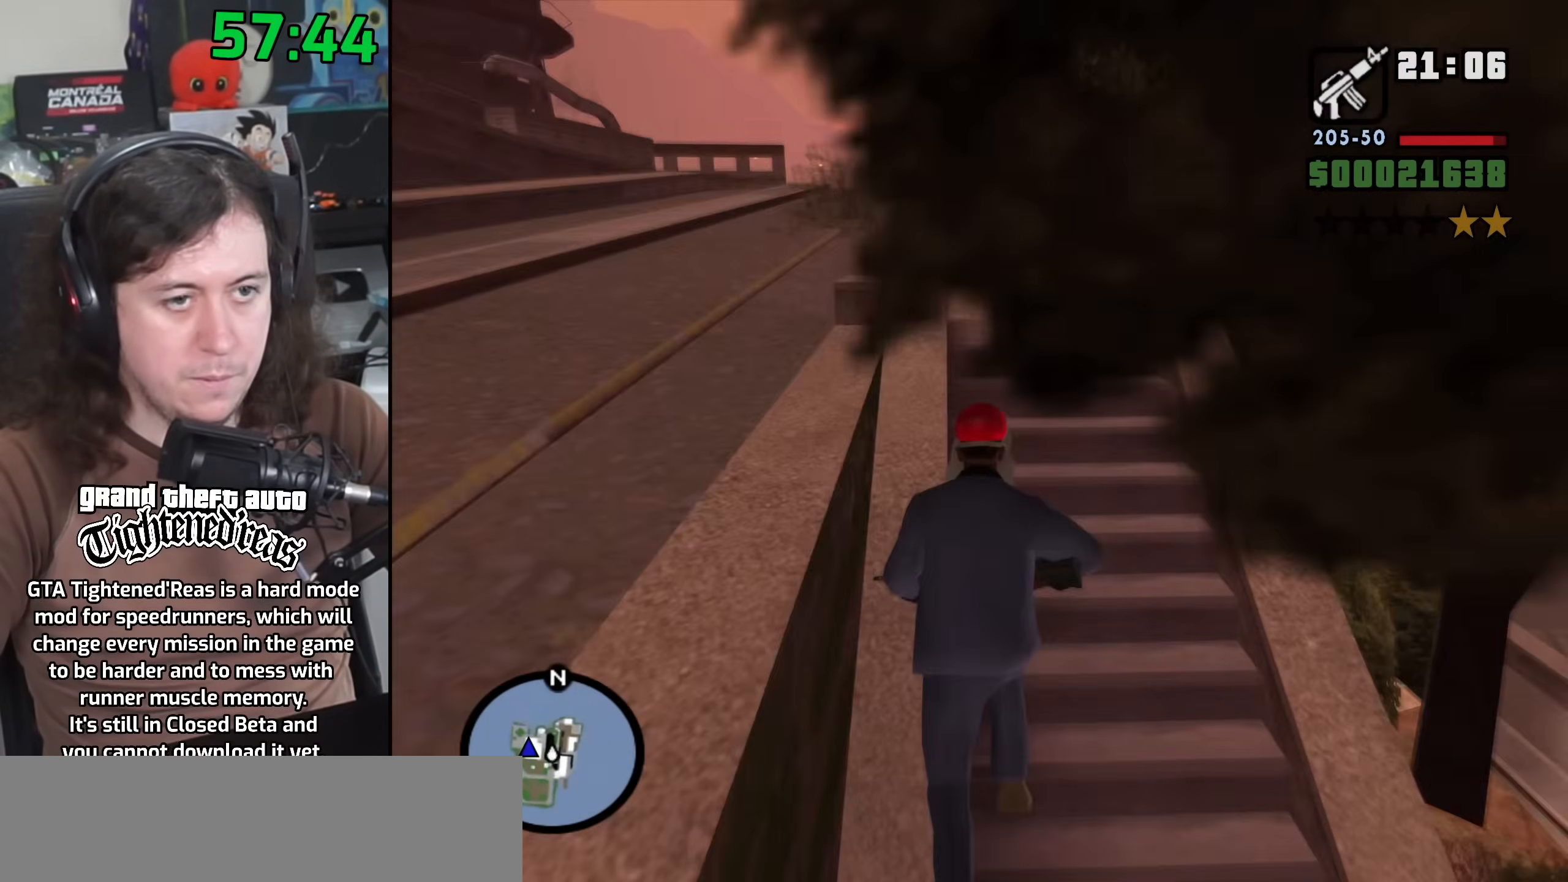
{"keys": ["space", "w"], "mouse": [], "events": [[50, "space", "down"], [133, "space", "up"], [250, "space", "down"], [333, "space", "up"], [467, "space", "down"]]}
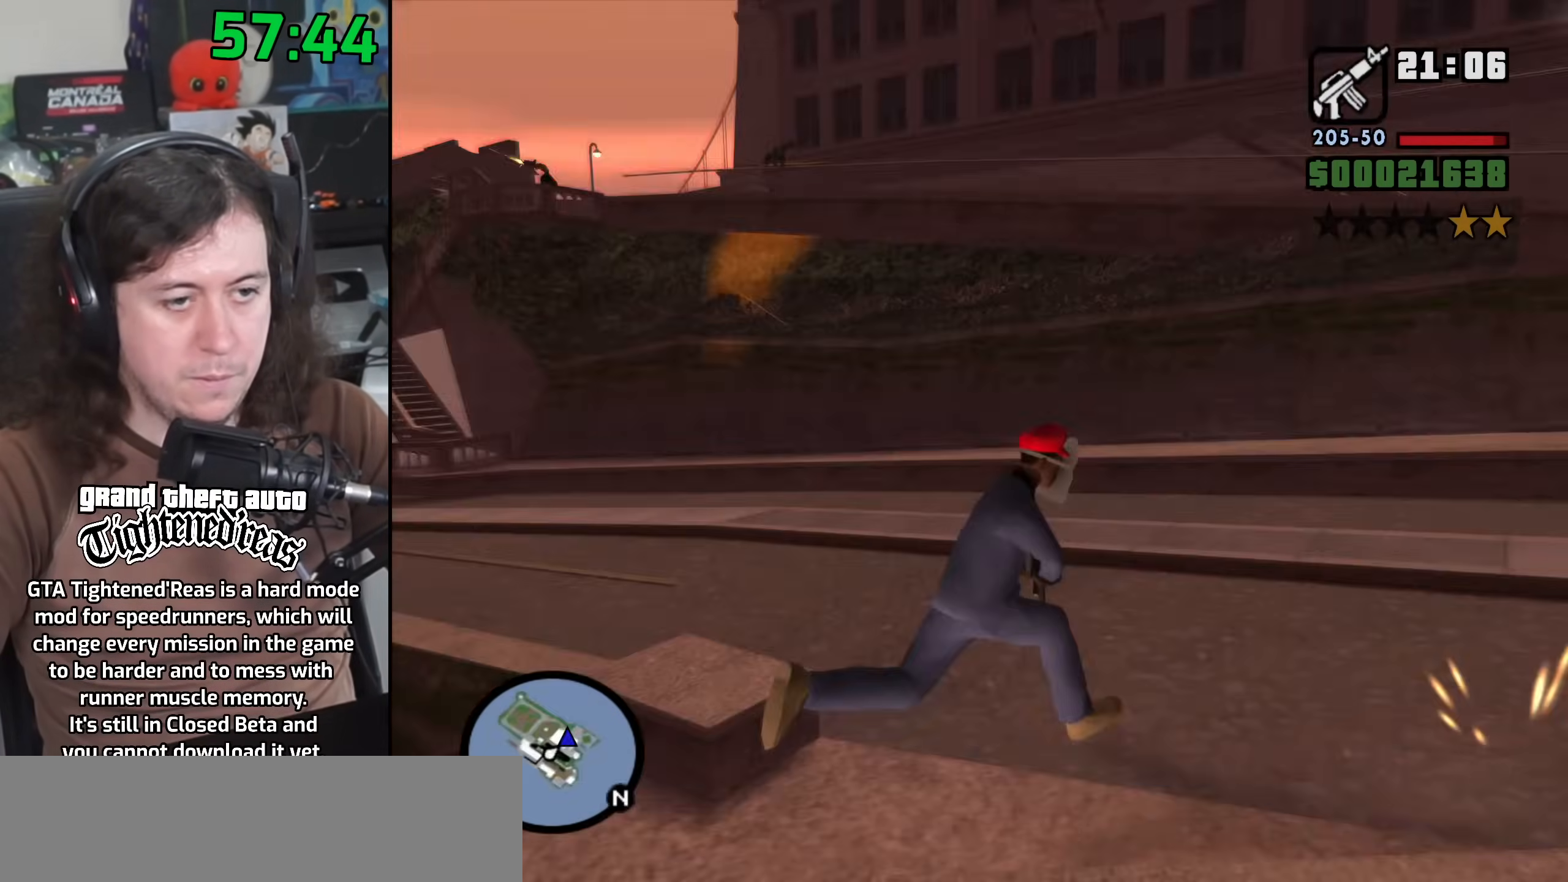
{"keys": ["w"], "mouse": [], "events": [[33, "space", "up"], [150, "space", "down"], [233, "space", "up"], [350, "space", "down"], [433, "space", "up"]]}
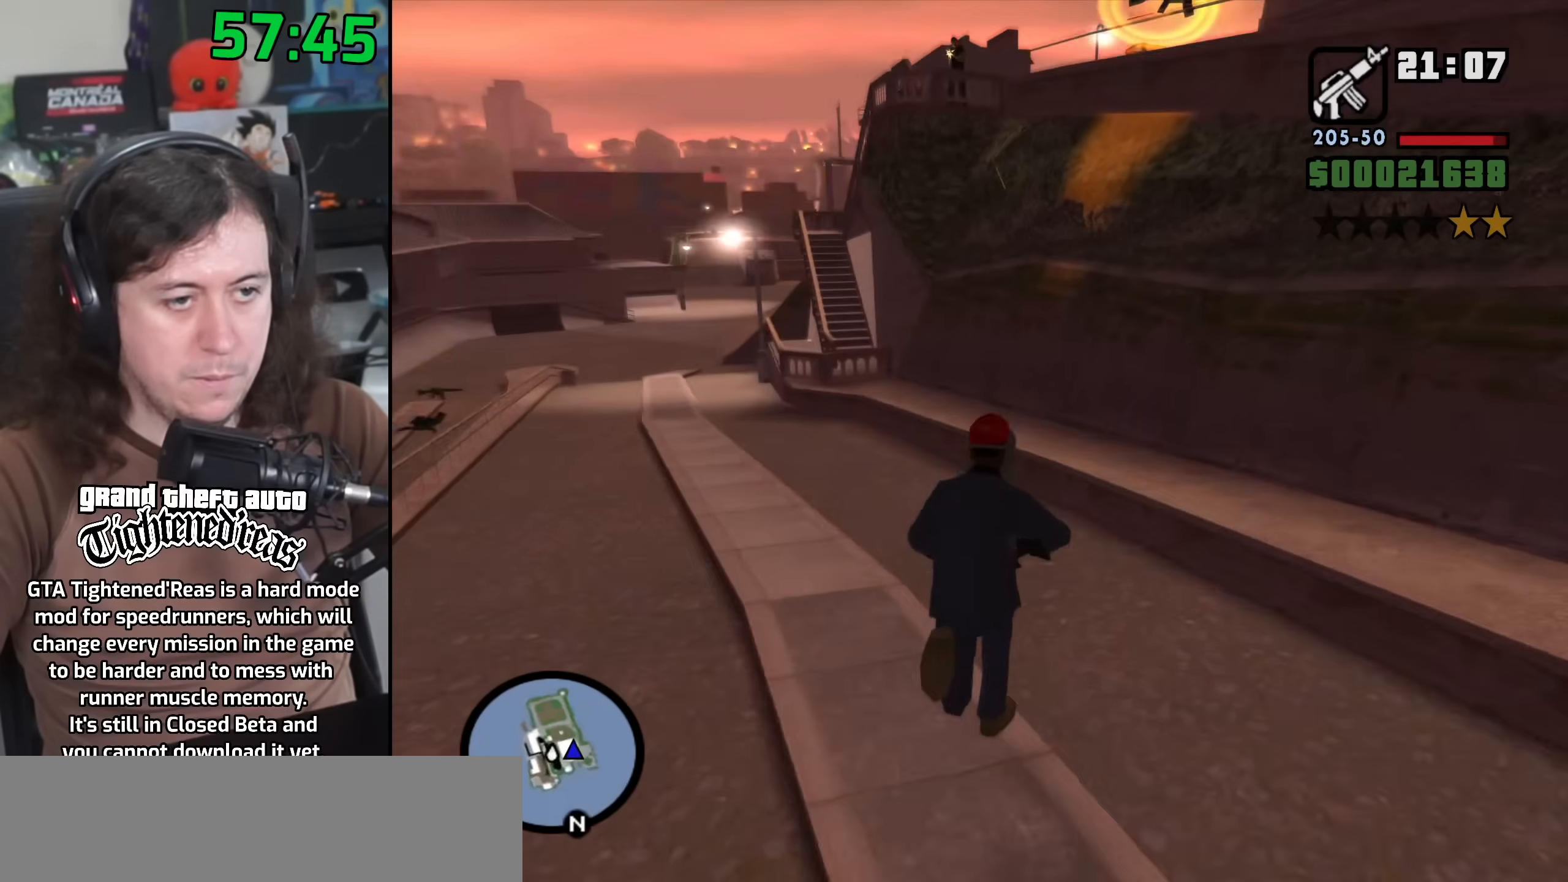
{"keys": ["space", "w"], "mouse": [], "events": [[50, "space", "down"], [117, "space", "up"], [233, "space", "down"], [317, "space", "up"], [433, "space", "down"]]}
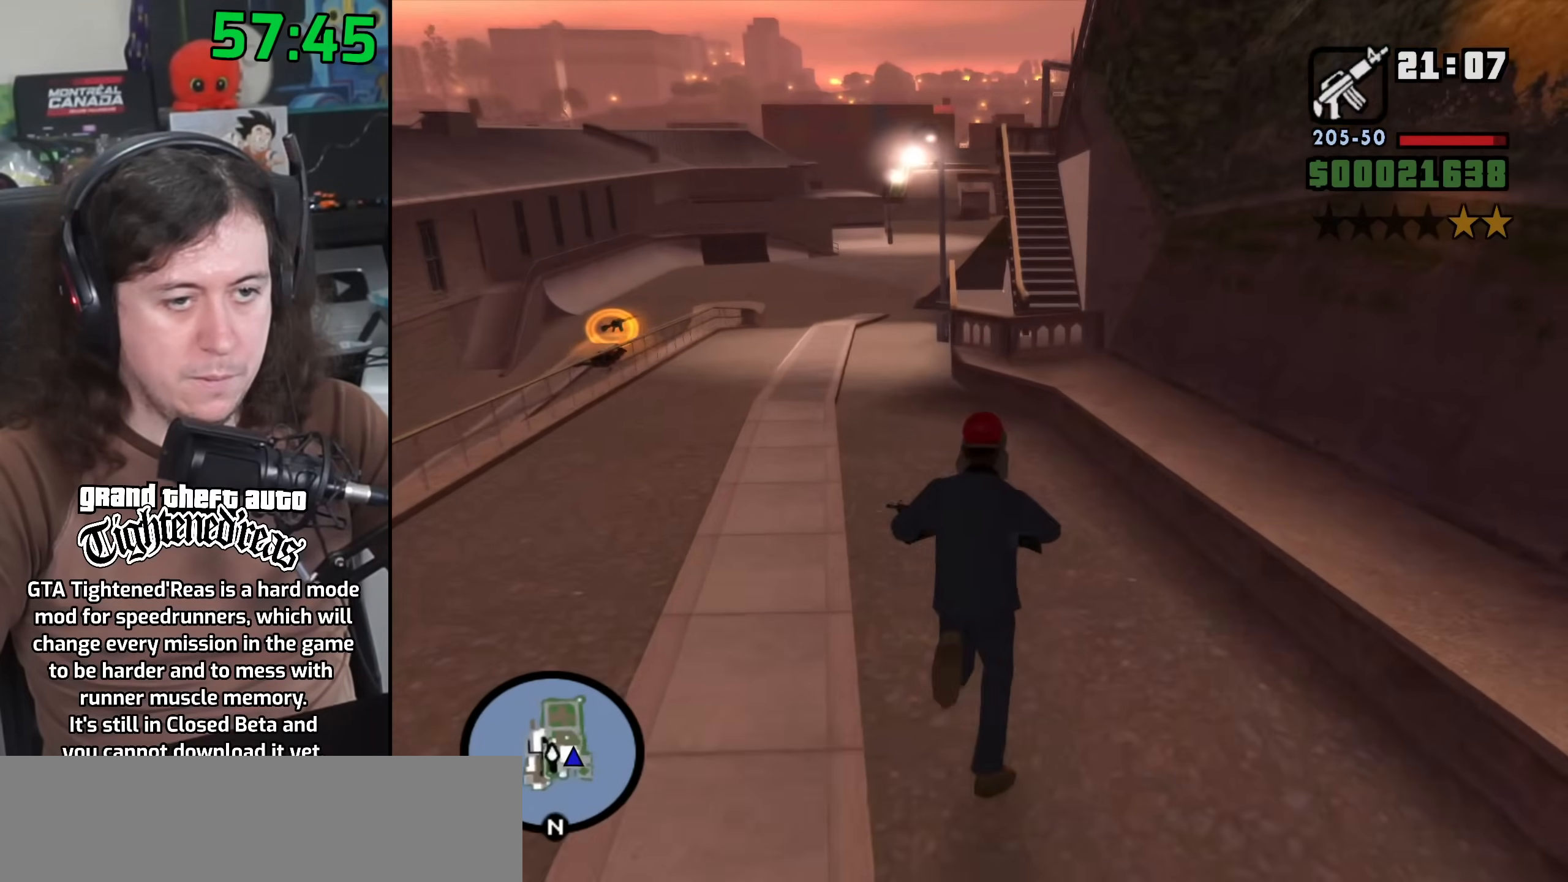
{"keys": ["shift", "w"], "mouse": [], "events": [[17, "space", "up"], [117, "space", "down"], [217, "space", "up"], [300, "space", "down"], [350, "shift", "down"], [400, "space", "up"]]}
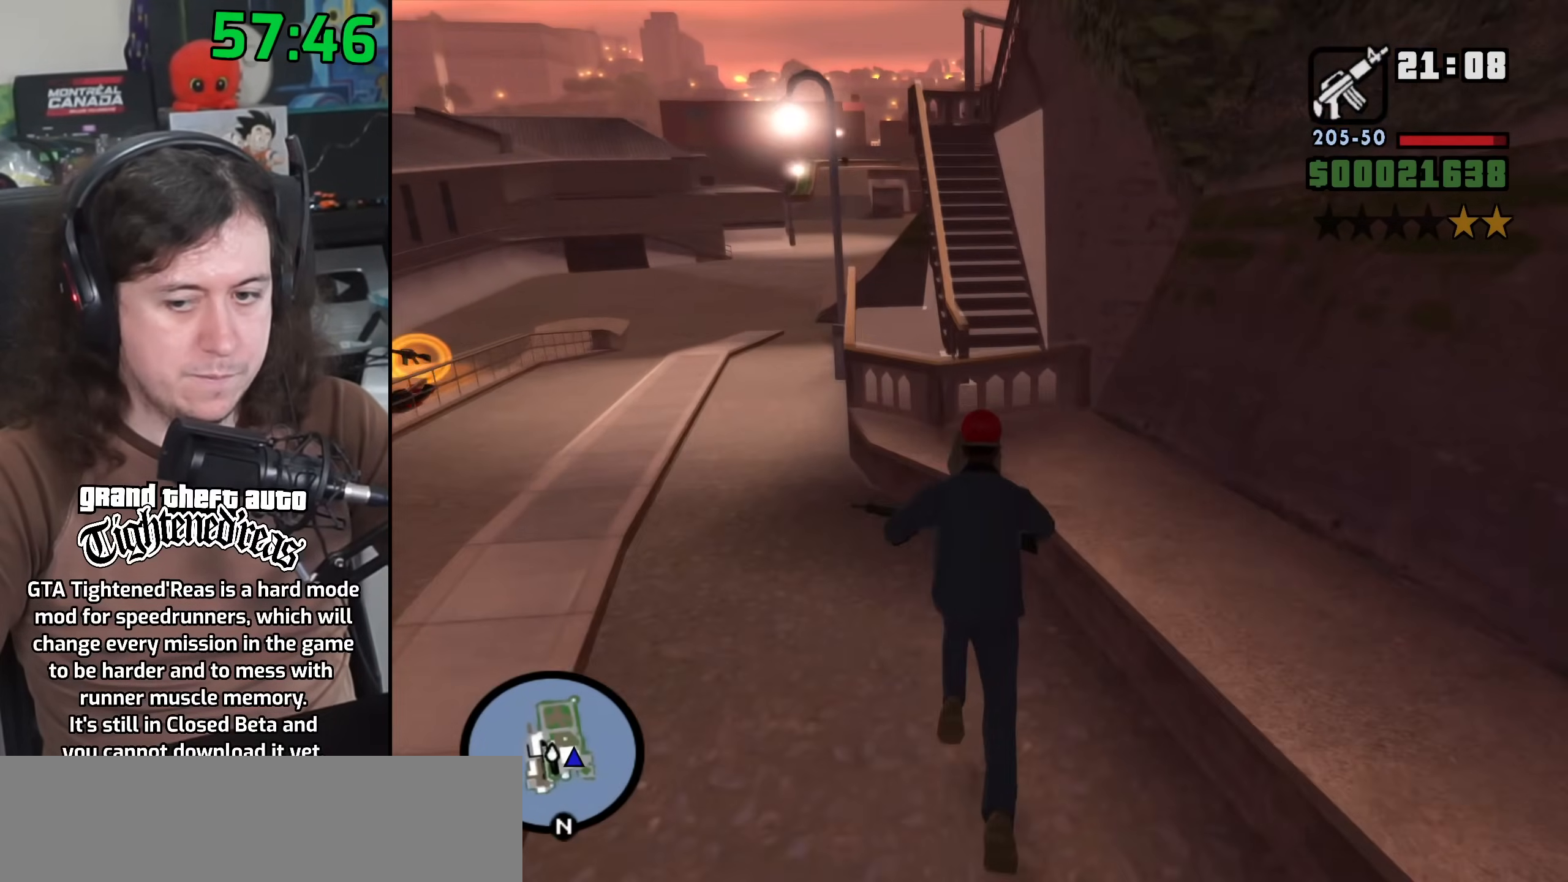
{"keys": ["space", "w"], "mouse": [], "events": [[17, "space", "down"], [33, "shift", "up"], [100, "space", "up"], [233, "space", "down"], [317, "space", "up"], [467, "space", "down"]]}
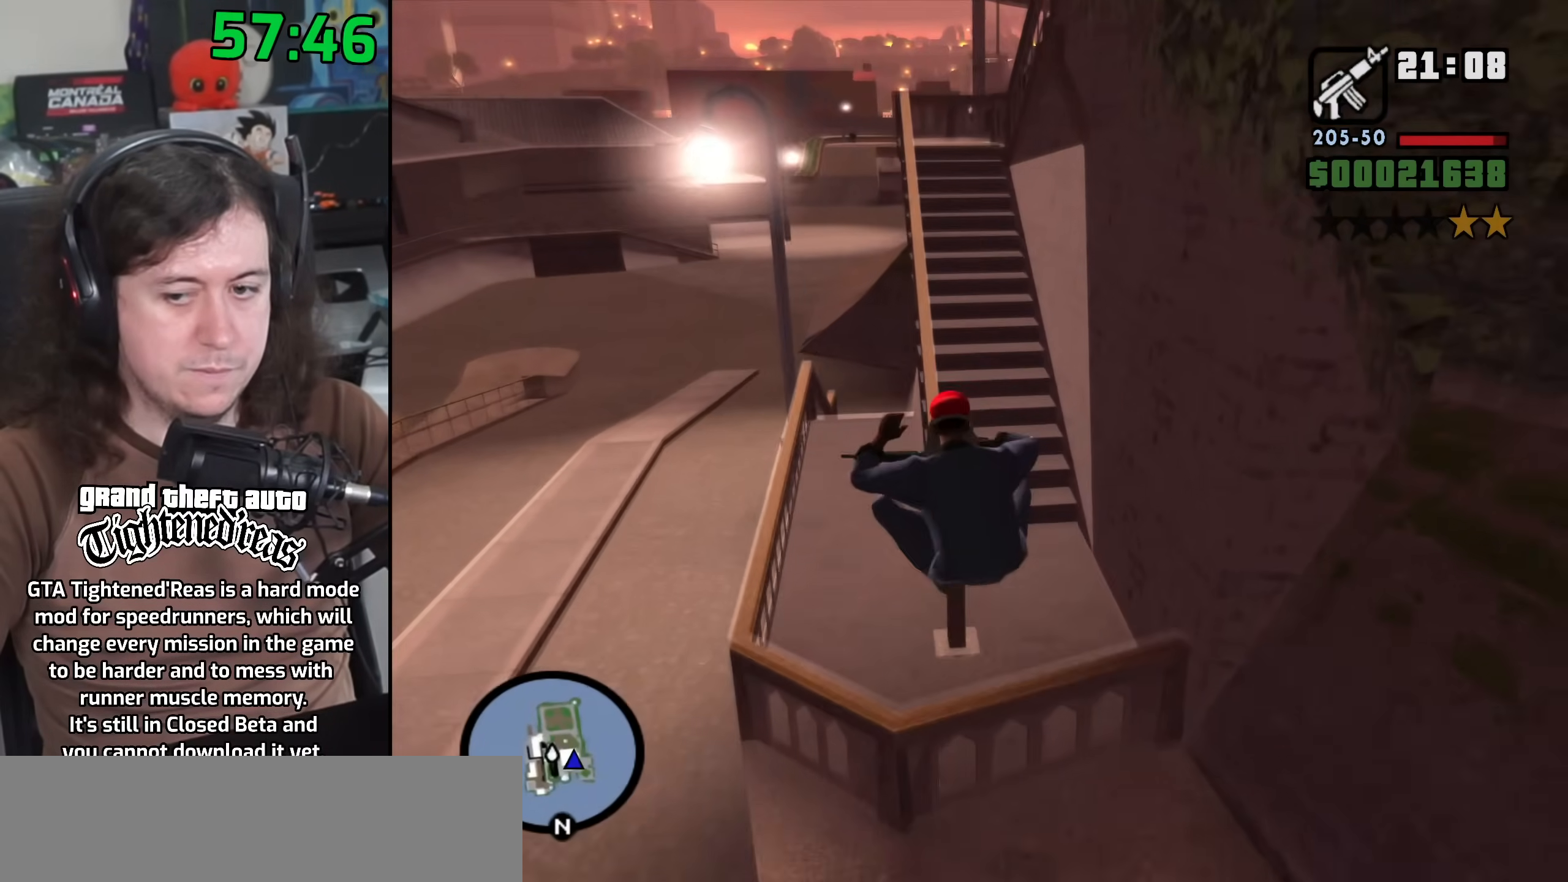
{"keys": ["w"], "mouse": [], "events": [[33, "space", "up"], [167, "space", "down"], [233, "space", "up"], [367, "space", "down"], [450, "space", "up"]]}